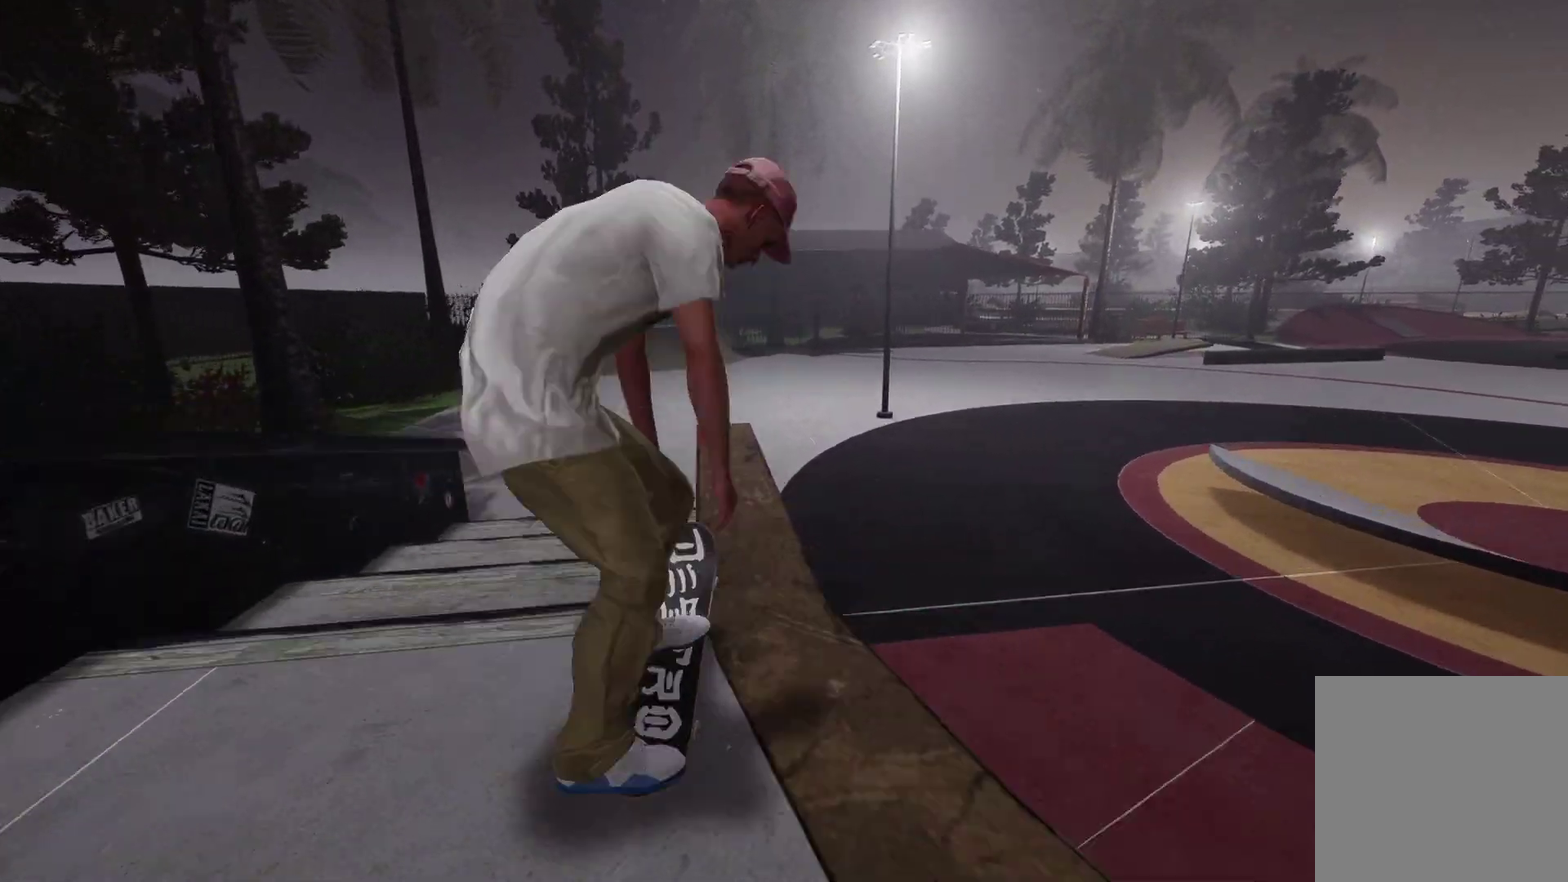
Gameplay with a controller (Xbox layout); each line is a JSON object with the inputs held at the frame after it (dt_ms = milliseconds from this image to that frame). "events" lists button and stick changes between this image and that frame as [ms after this image, input, new state], when the widget could be followed in between.
{"dt_ms": 400, "buttons": ["L2"], "left_stick": "up", "right_stick": "up", "events": [[100, "L2", "down"], [150, "left_stick", "up"], [150, "right_stick", "up"], [300, "right_stick", "up-left"], [350, "right_stick", "up"]]}
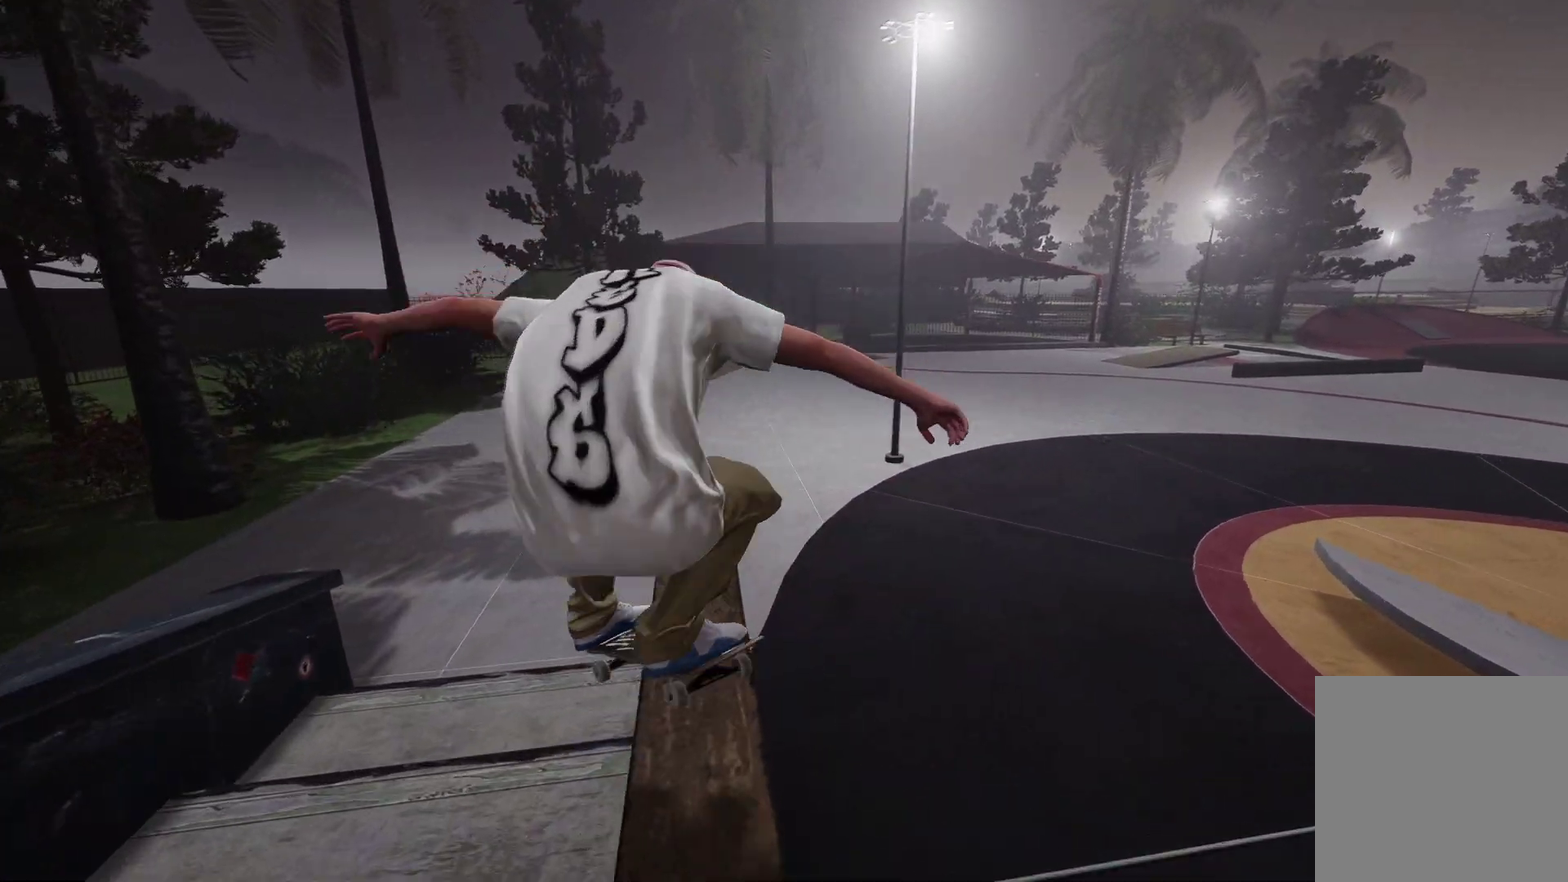
{"dt_ms": 400, "buttons": [], "left_stick": "up", "right_stick": "up-left", "events": [[50, "L2", "up"], [317, "right_stick", "up-left"]]}
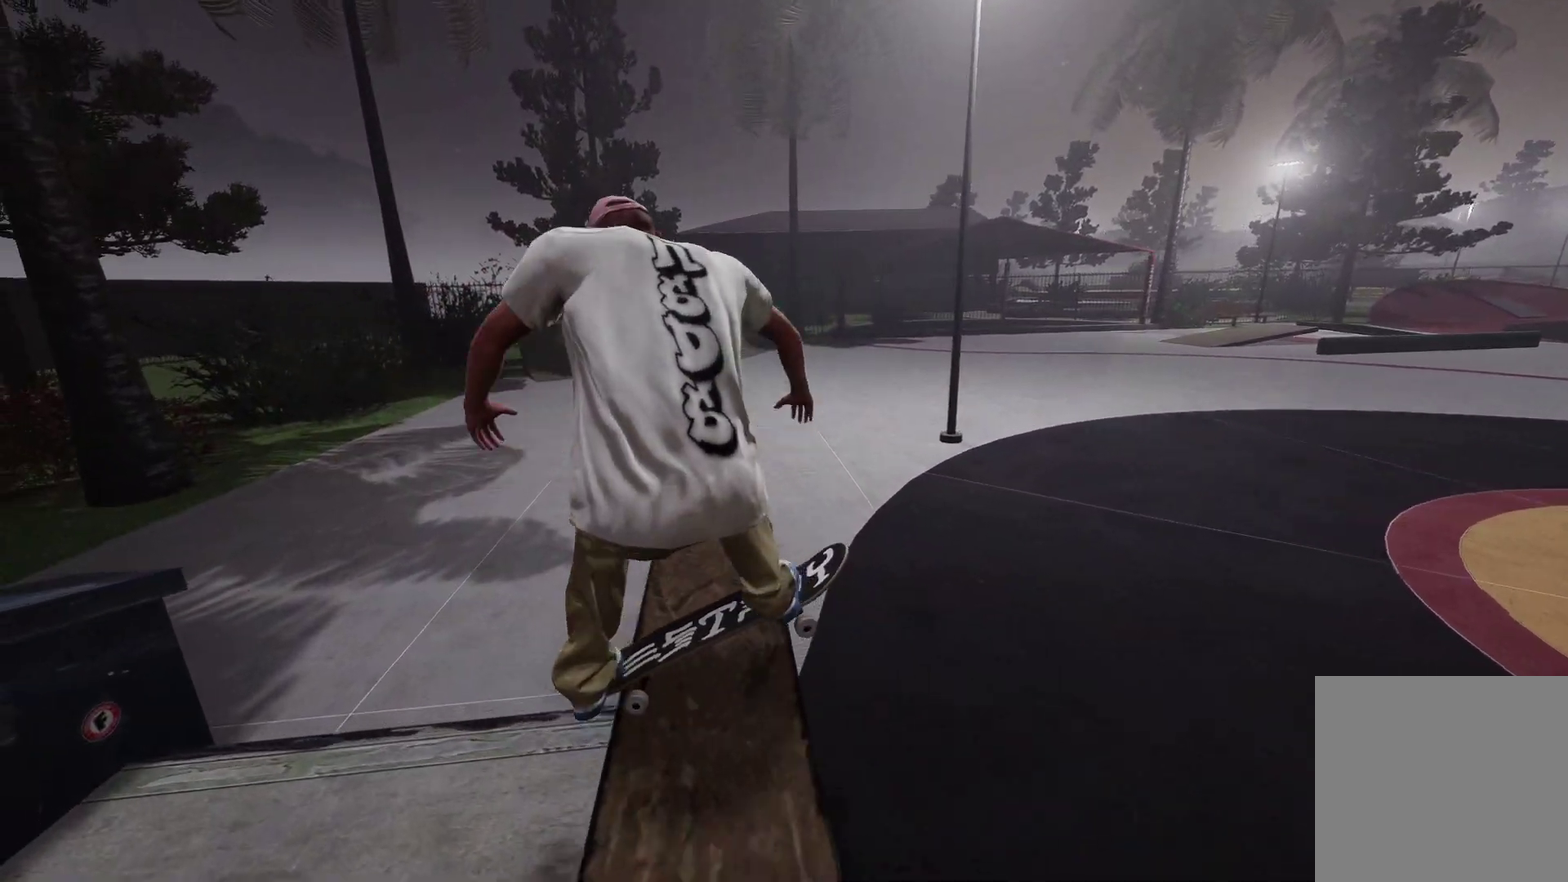
{"dt_ms": 600, "buttons": [], "left_stick": "center", "right_stick": "center", "events": [[300, "right_stick", "down-left"], [317, "L2", "down"], [350, "left_stick", "center"], [350, "right_stick", "center"], [550, "L2", "up"]]}
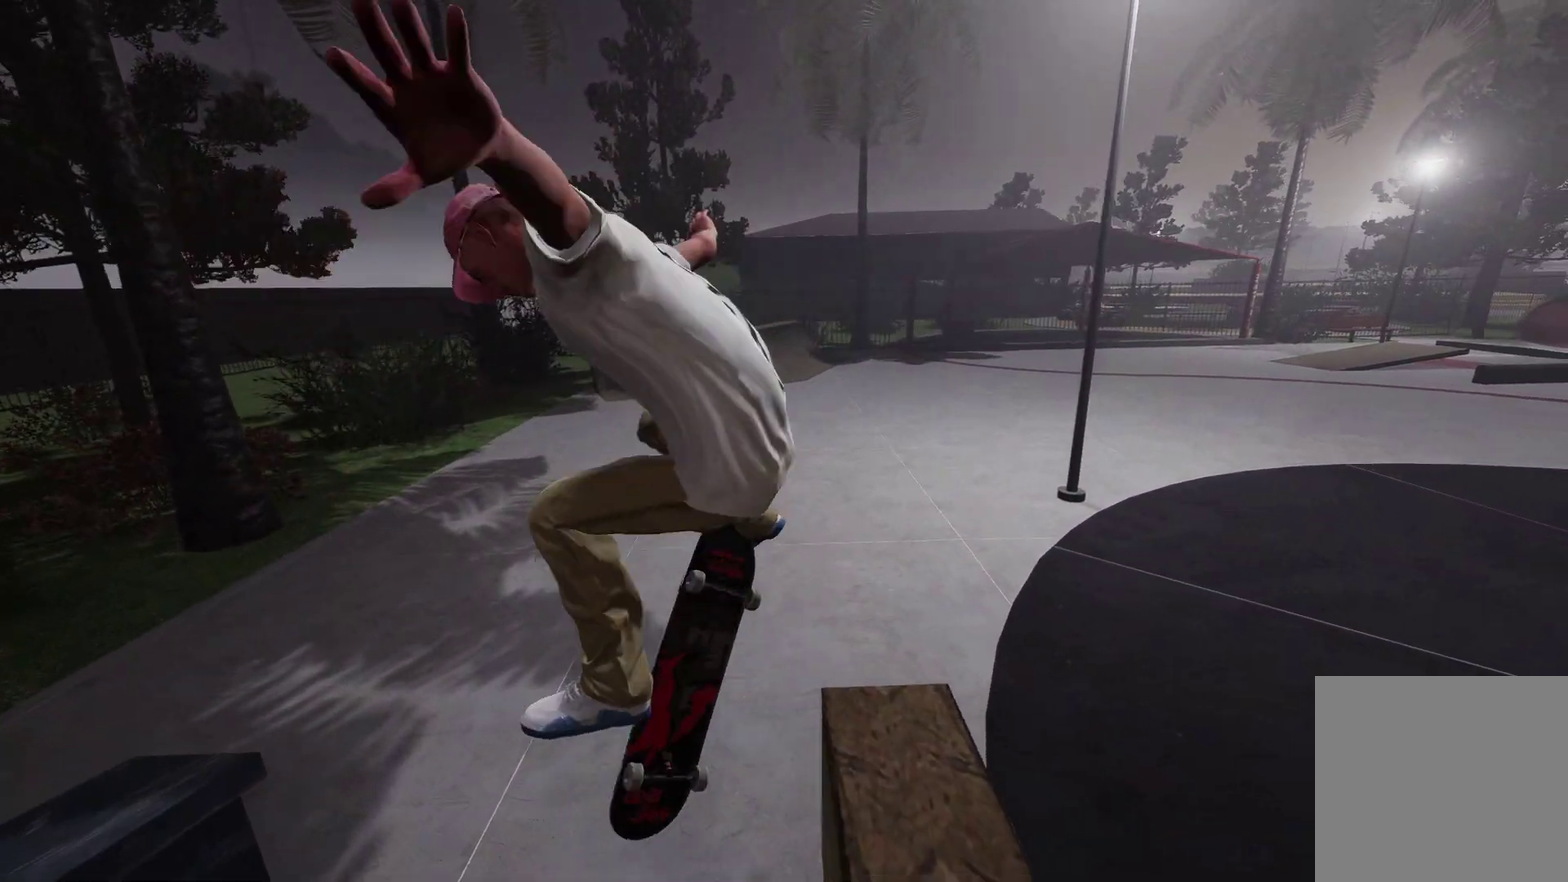
{"dt_ms": 300, "buttons": [], "left_stick": "center", "right_stick": "center", "events": [[117, "left_stick", "right"], [200, "left_stick", "center"]]}
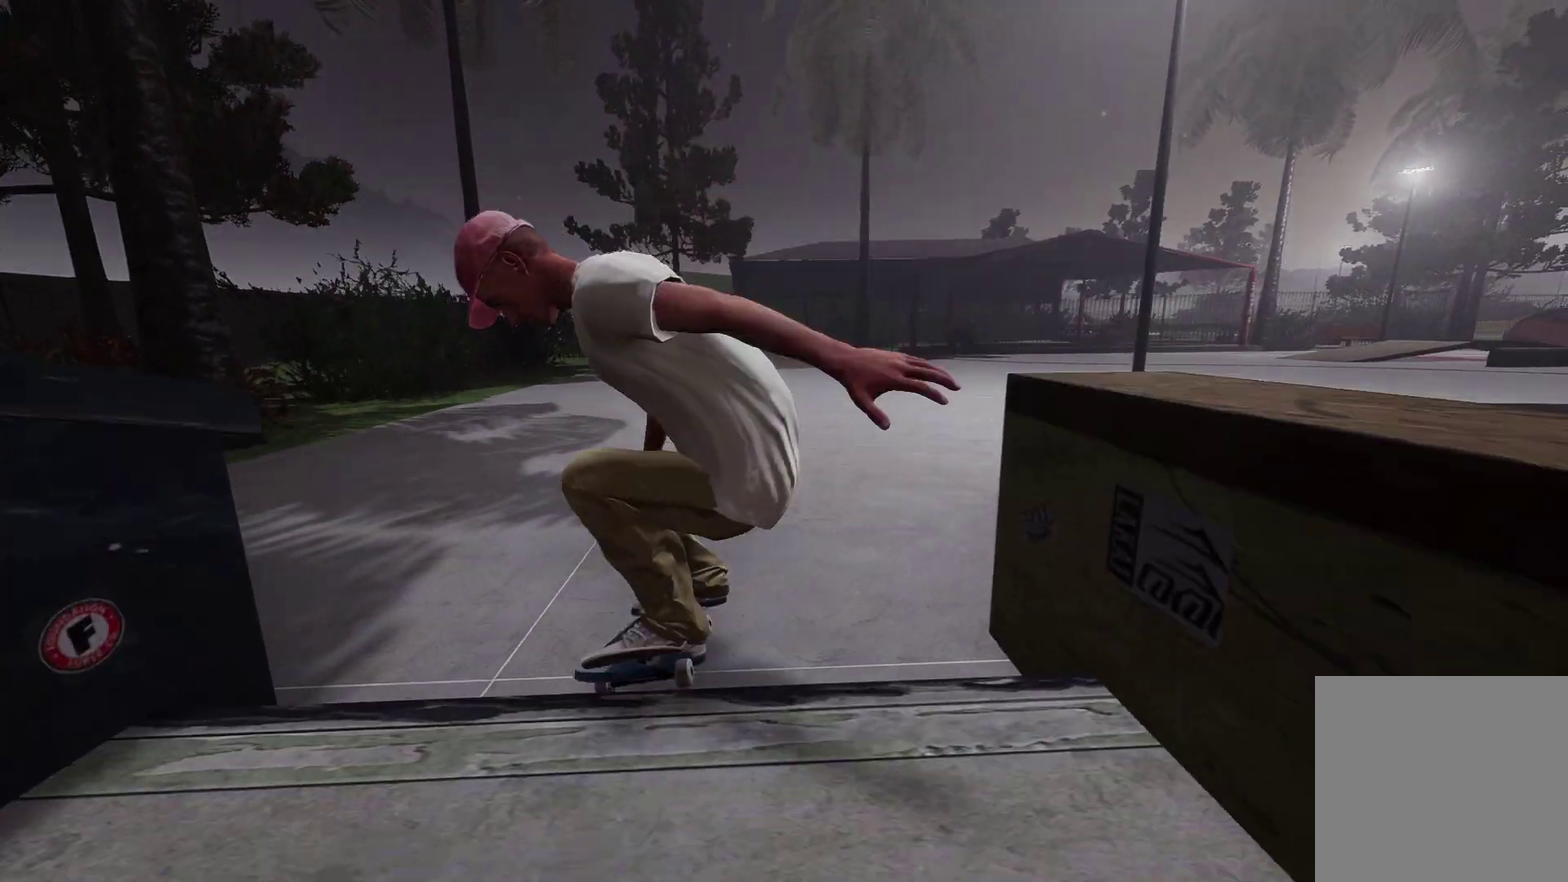
{"dt_ms": 800, "buttons": ["X"], "left_stick": "center", "right_stick": "center", "events": [[50, "left_stick", "left"], [117, "left_stick", "center"], [667, "L2", "down"], [700, "X", "down"], [800, "L2", "up"]]}
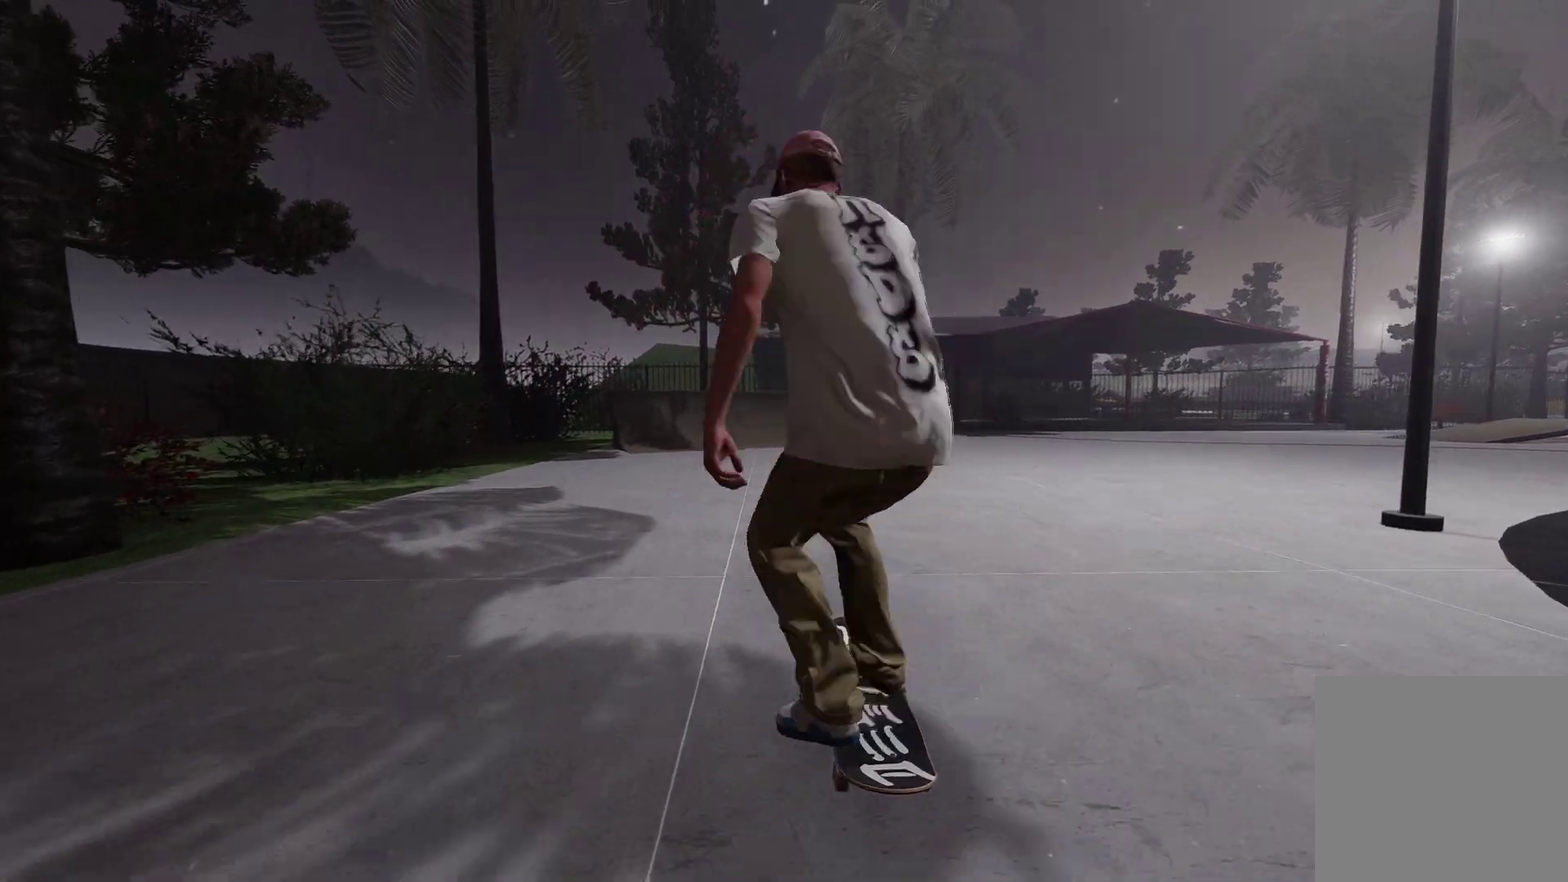
{"dt_ms": 400, "buttons": [], "left_stick": "center", "right_stick": "center", "events": [[150, "X", "up"], [217, "R2", "down"], [400, "R2", "up"]]}
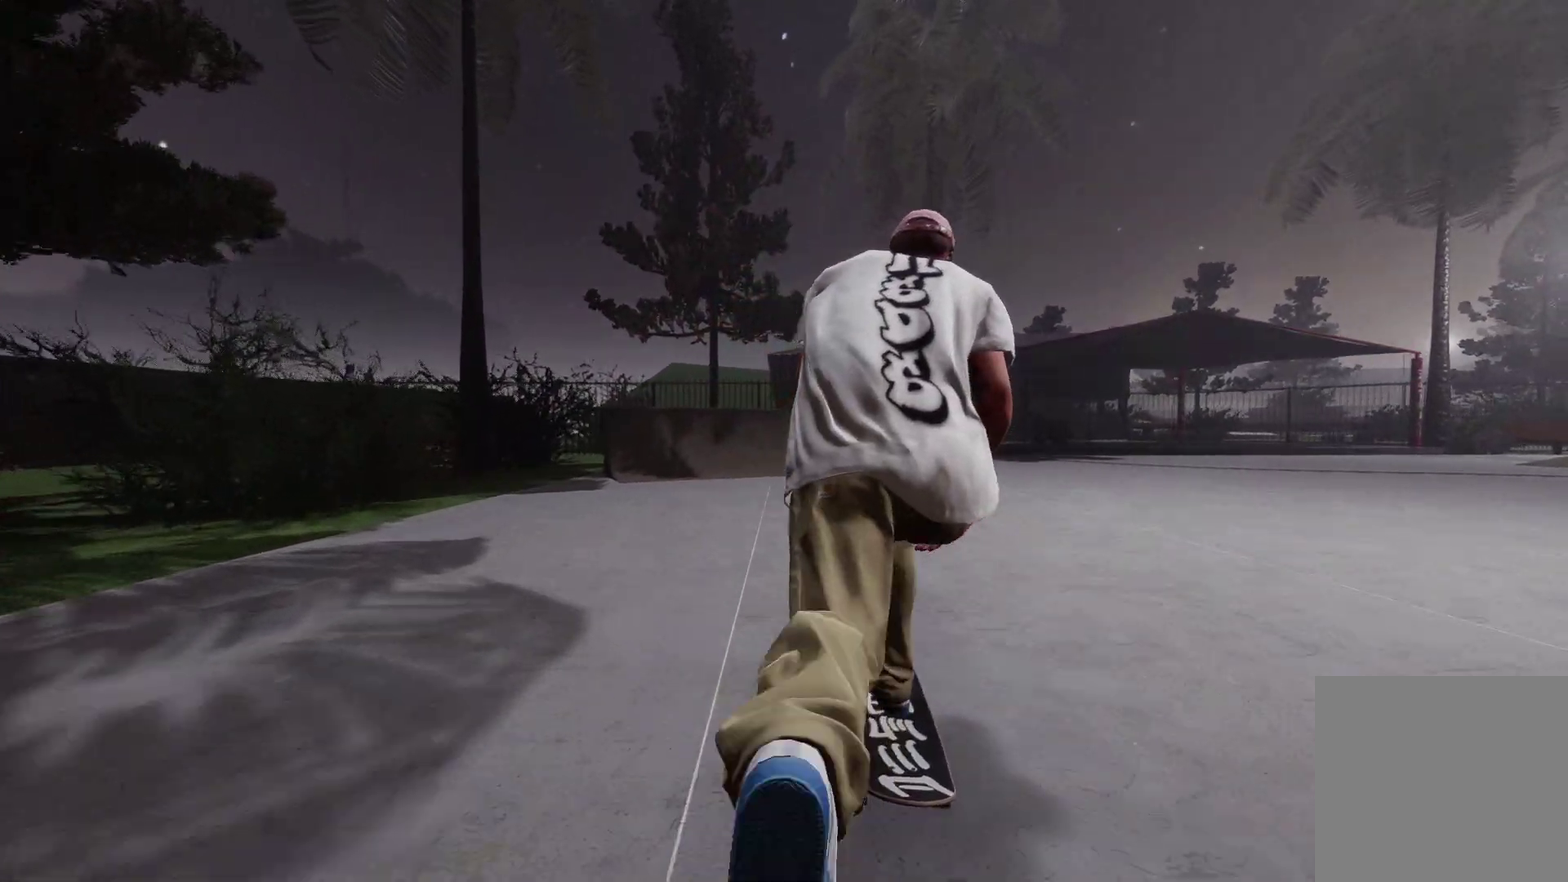
{"dt_ms": 300, "buttons": ["L2"], "left_stick": "center", "right_stick": "center", "events": [[200, "L2", "down"]]}
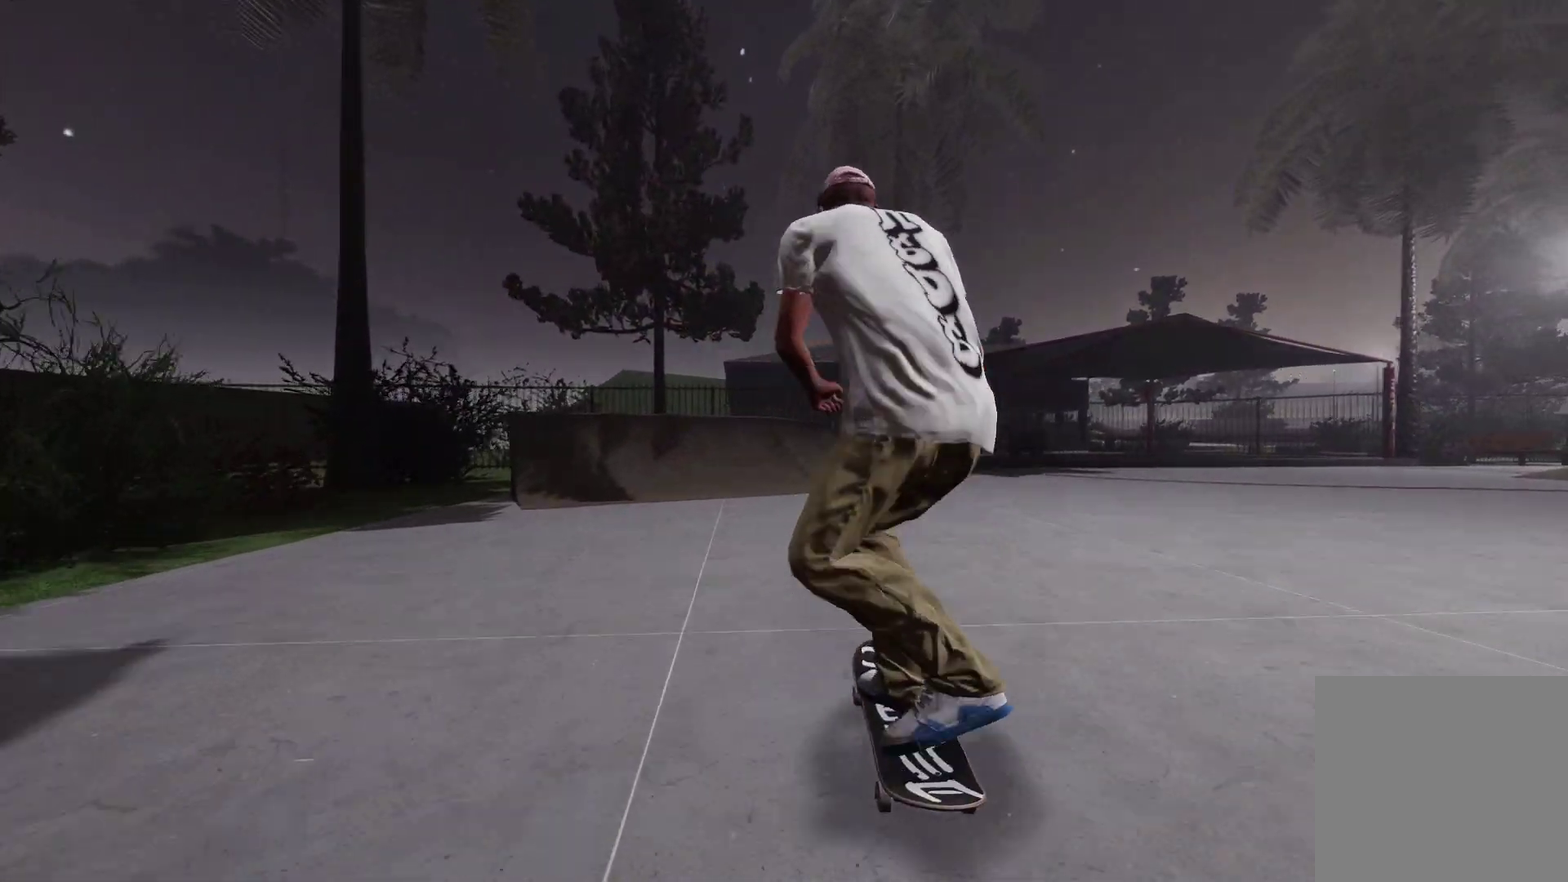
{"dt_ms": 700, "buttons": ["R2"], "left_stick": "center", "right_stick": "center", "events": [[100, "L2", "up"], [317, "L2", "down"], [500, "L2", "up"], [650, "R2", "down"]]}
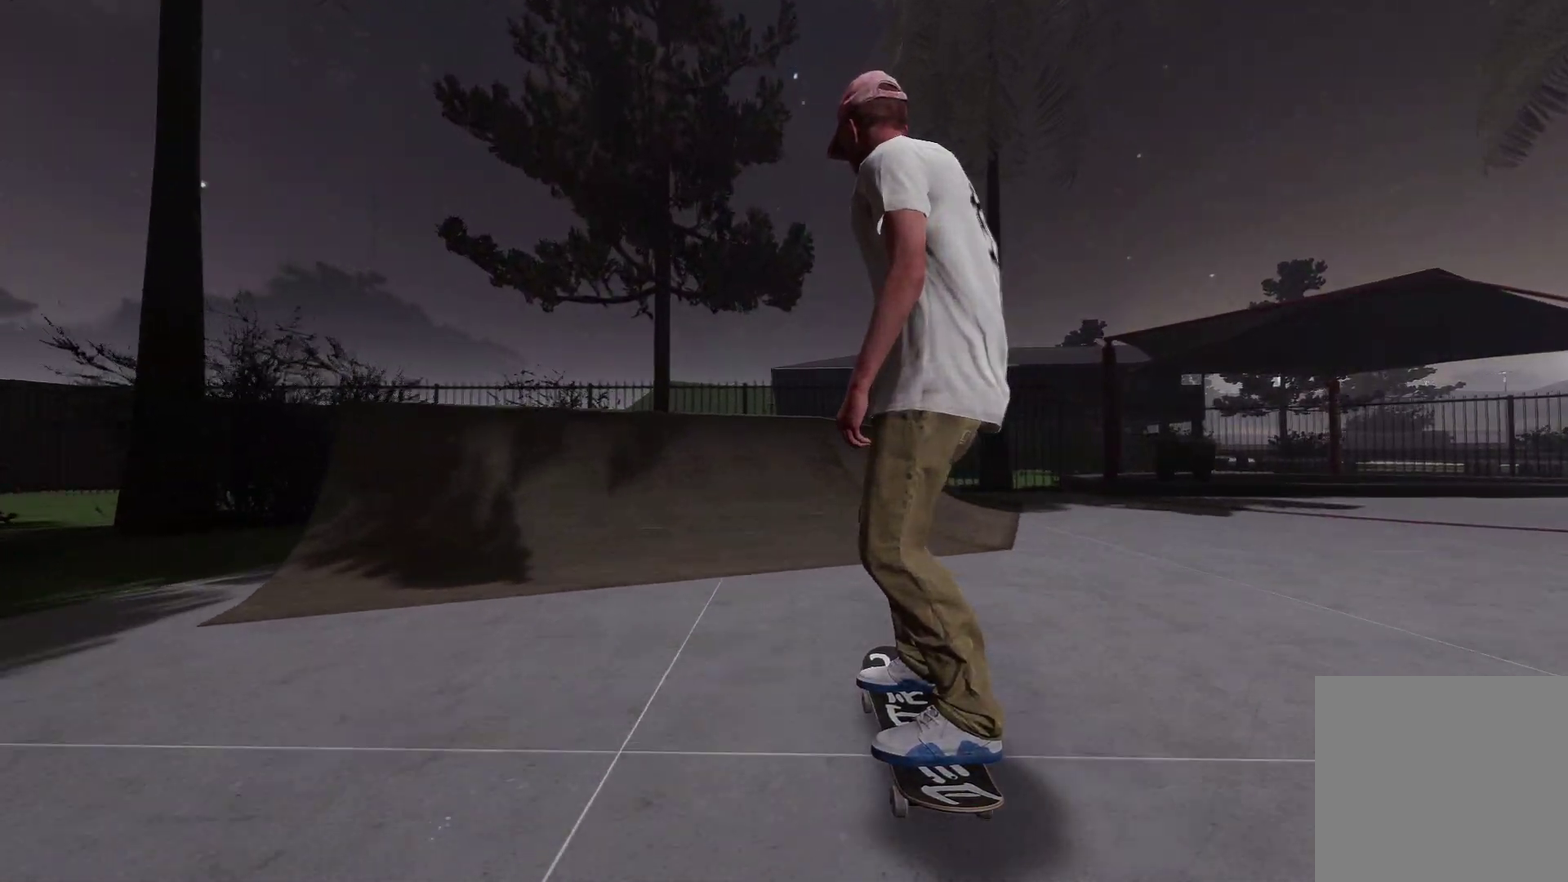
{"dt_ms": 600, "buttons": [], "left_stick": "up", "right_stick": "up", "events": [[67, "R2", "up"], [450, "right_stick", "up"], [500, "left_stick", "up"]]}
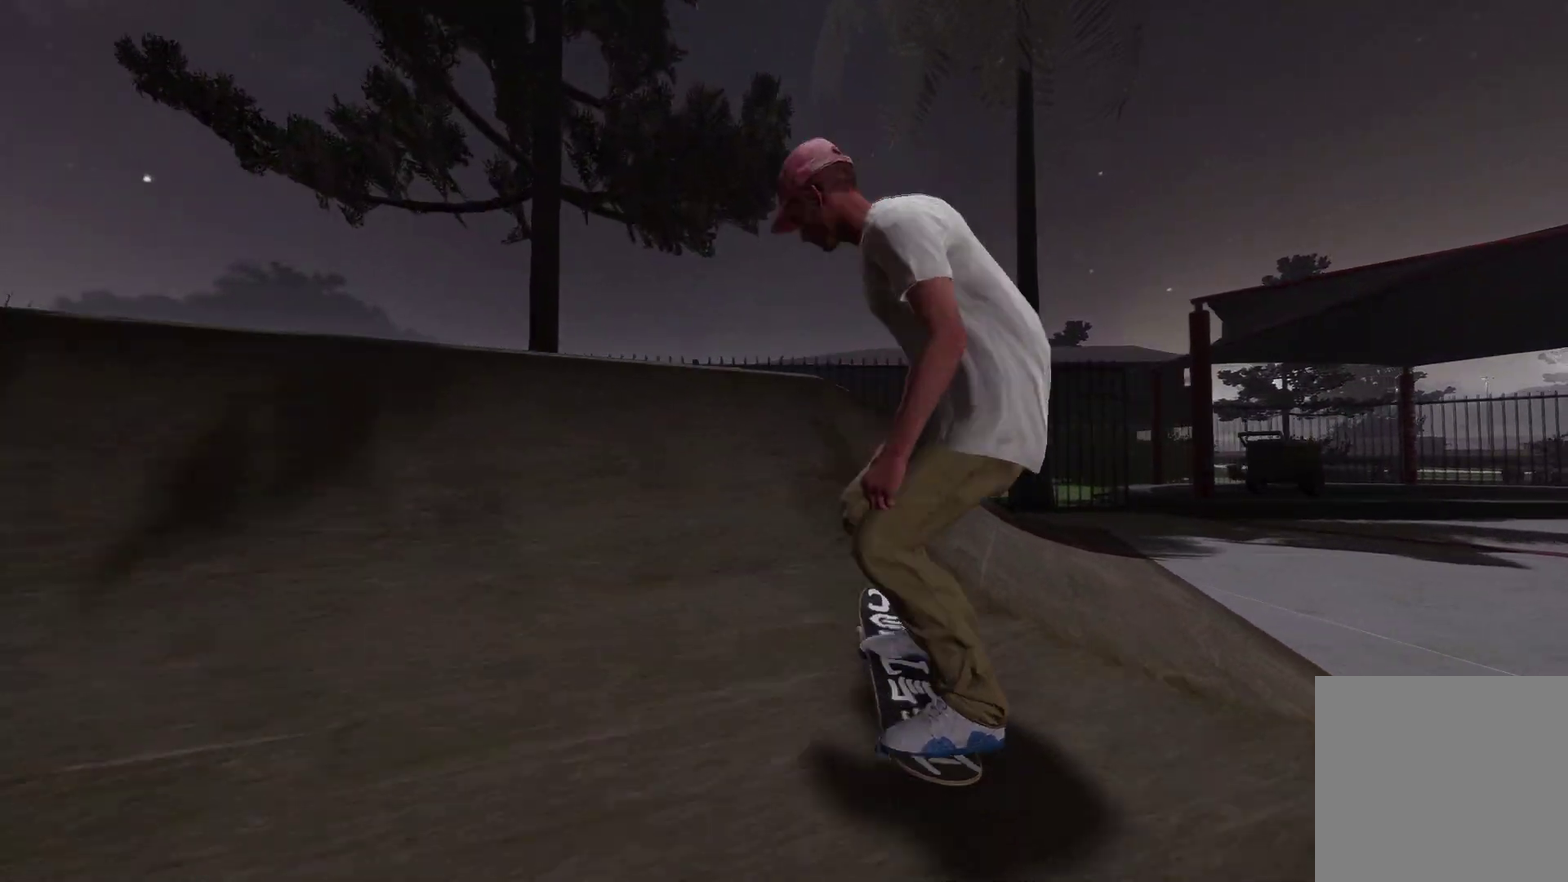
{"dt_ms": 400, "buttons": ["L2"], "left_stick": "center", "right_stick": "center", "events": [[150, "left_stick", "center"], [150, "right_stick", "up-left"], [200, "L2", "down"], [200, "right_stick", "down-left"], [250, "right_stick", "center"]]}
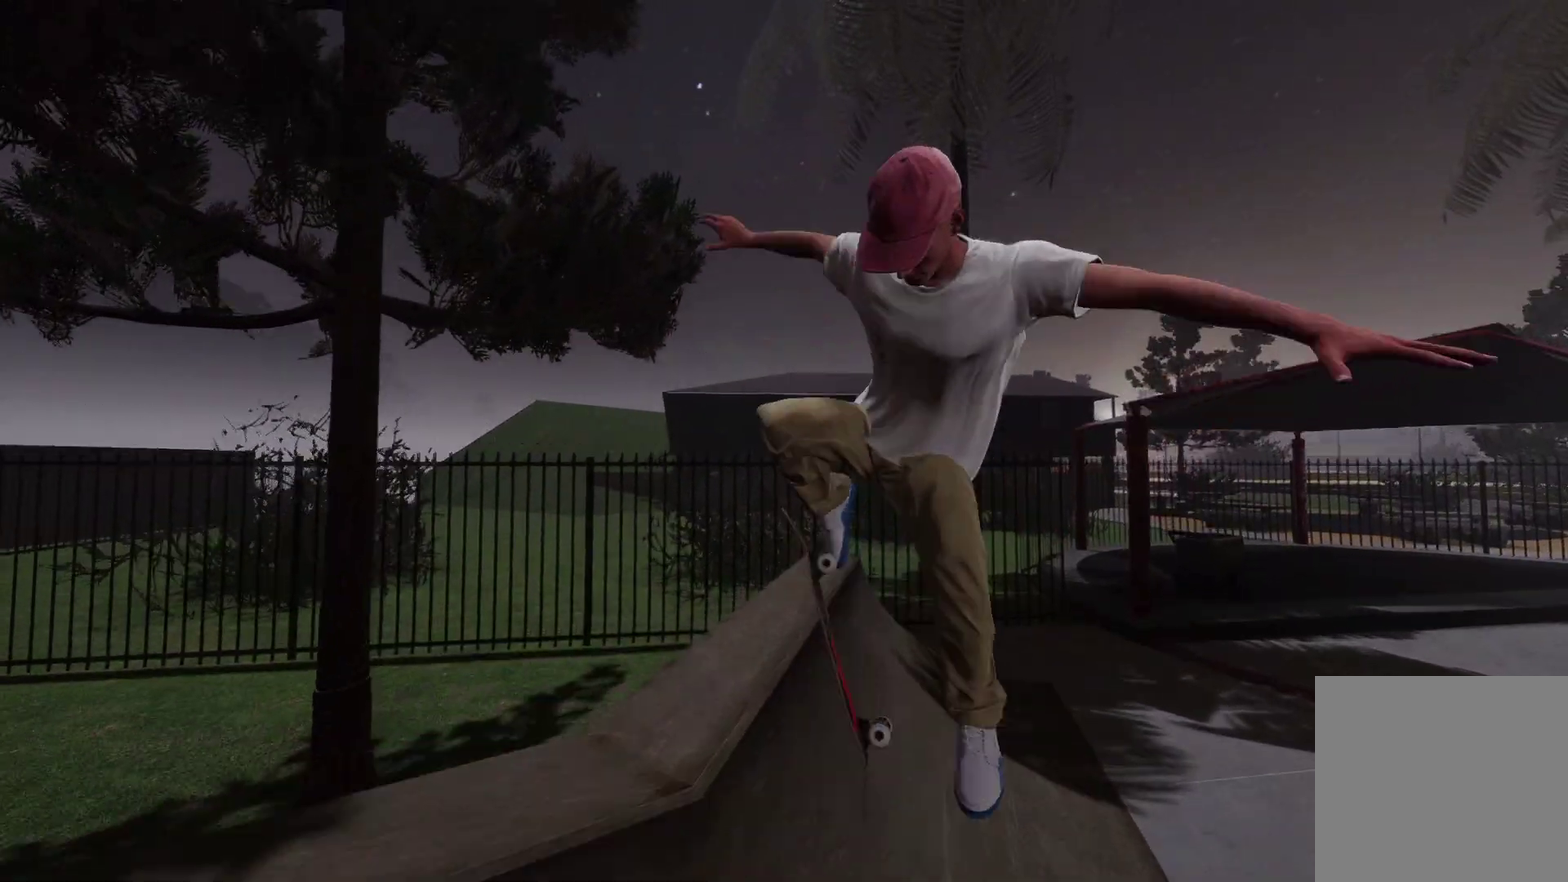
{"dt_ms": 300, "buttons": [], "left_stick": "center", "right_stick": "center", "events": [[17, "L2", "up"]]}
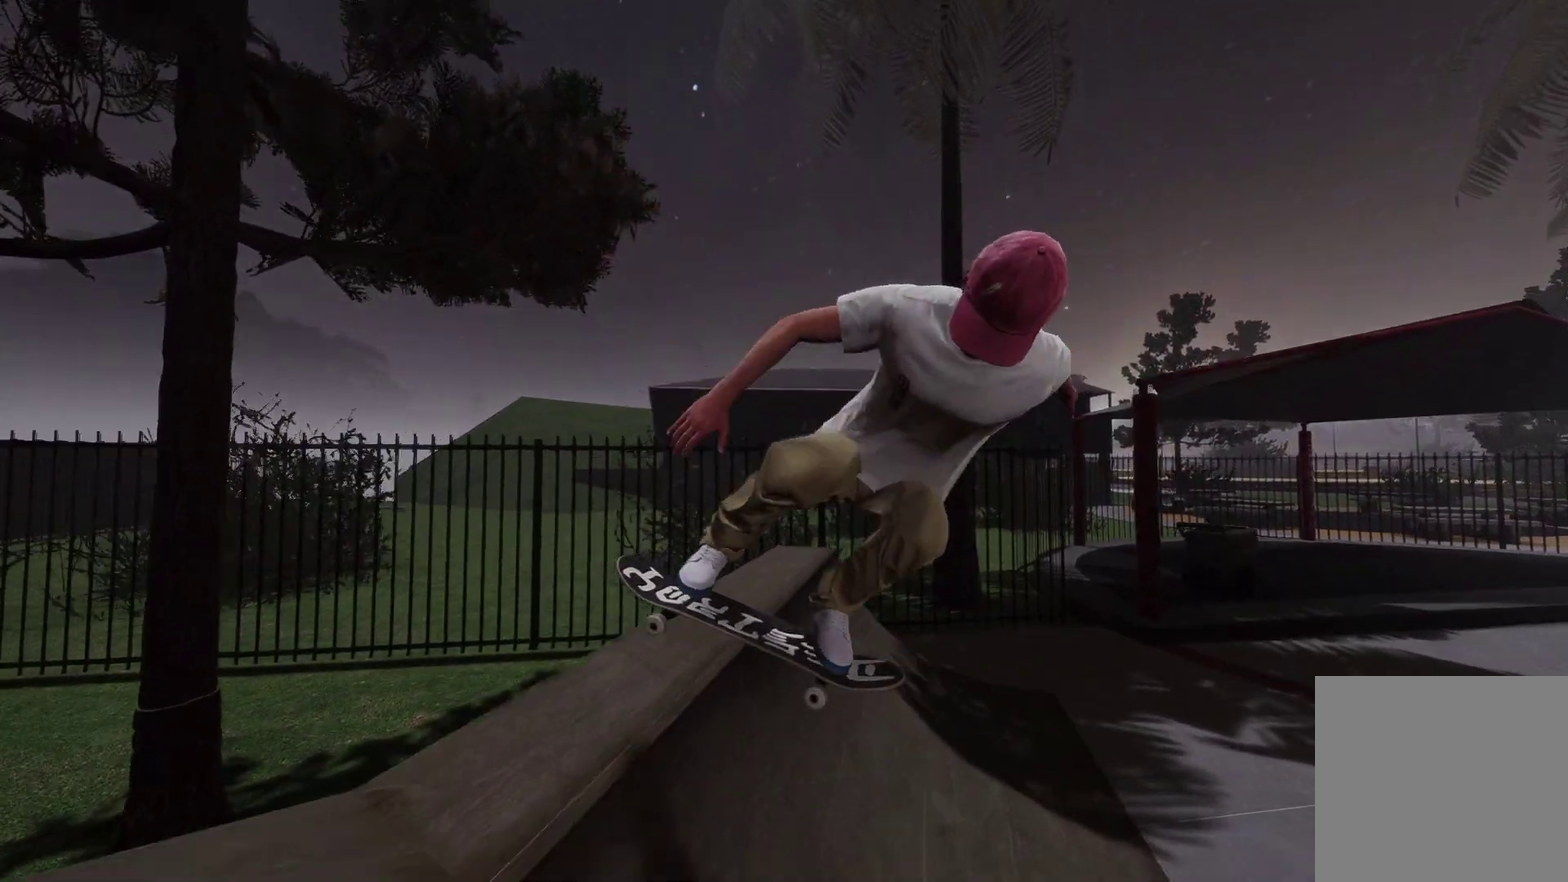
{"dt_ms": 700, "buttons": [], "left_stick": "center", "right_stick": "center", "events": []}
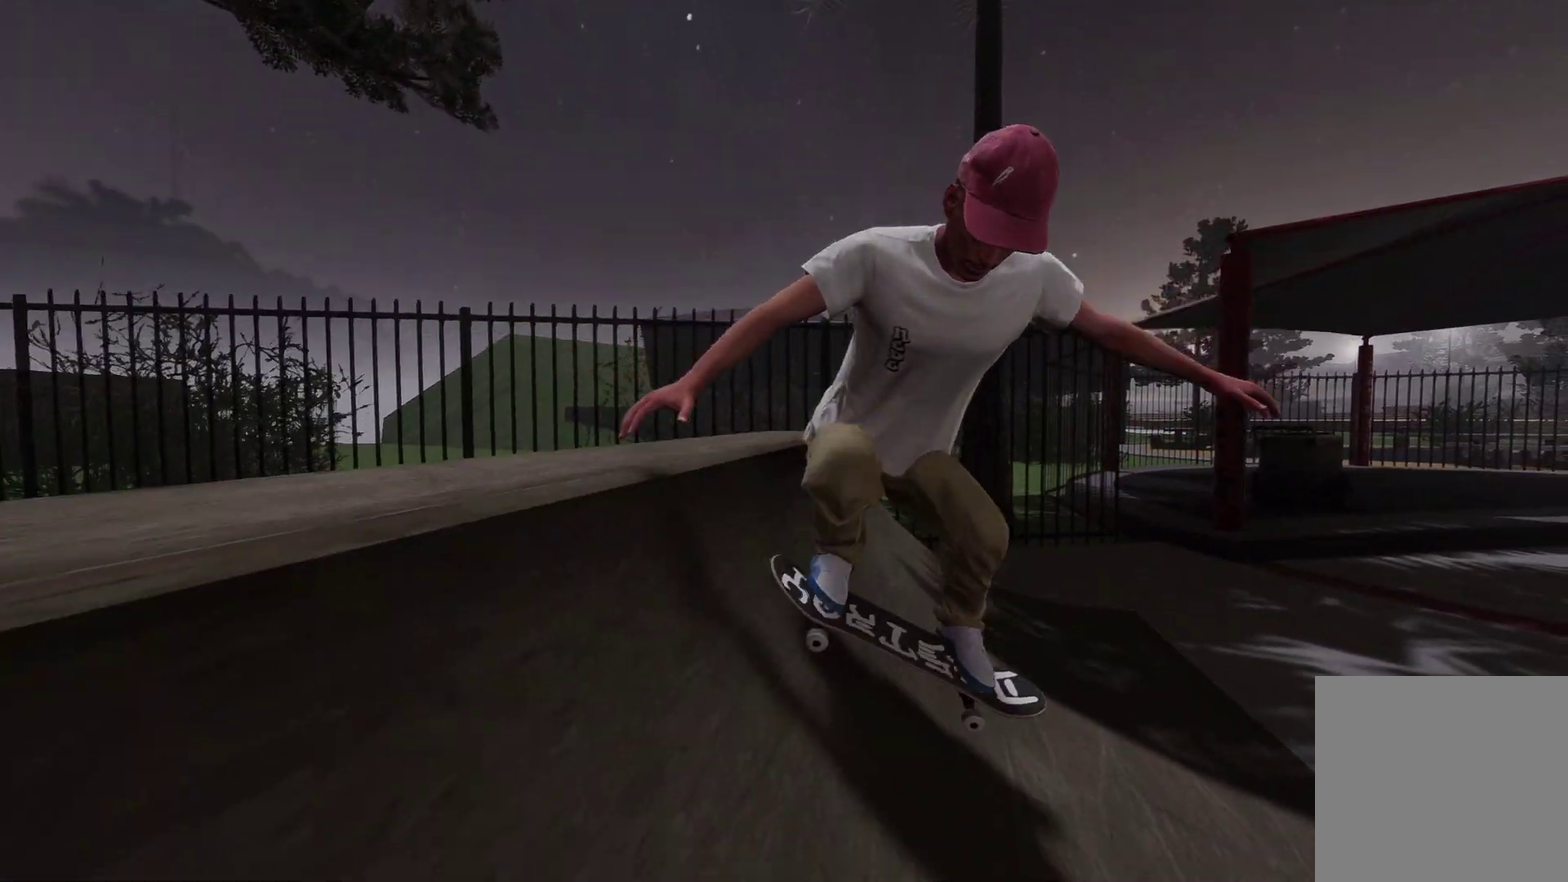
{"dt_ms": 500, "buttons": ["R2"], "left_stick": "center", "right_stick": "center", "events": [[500, "R2", "down"]]}
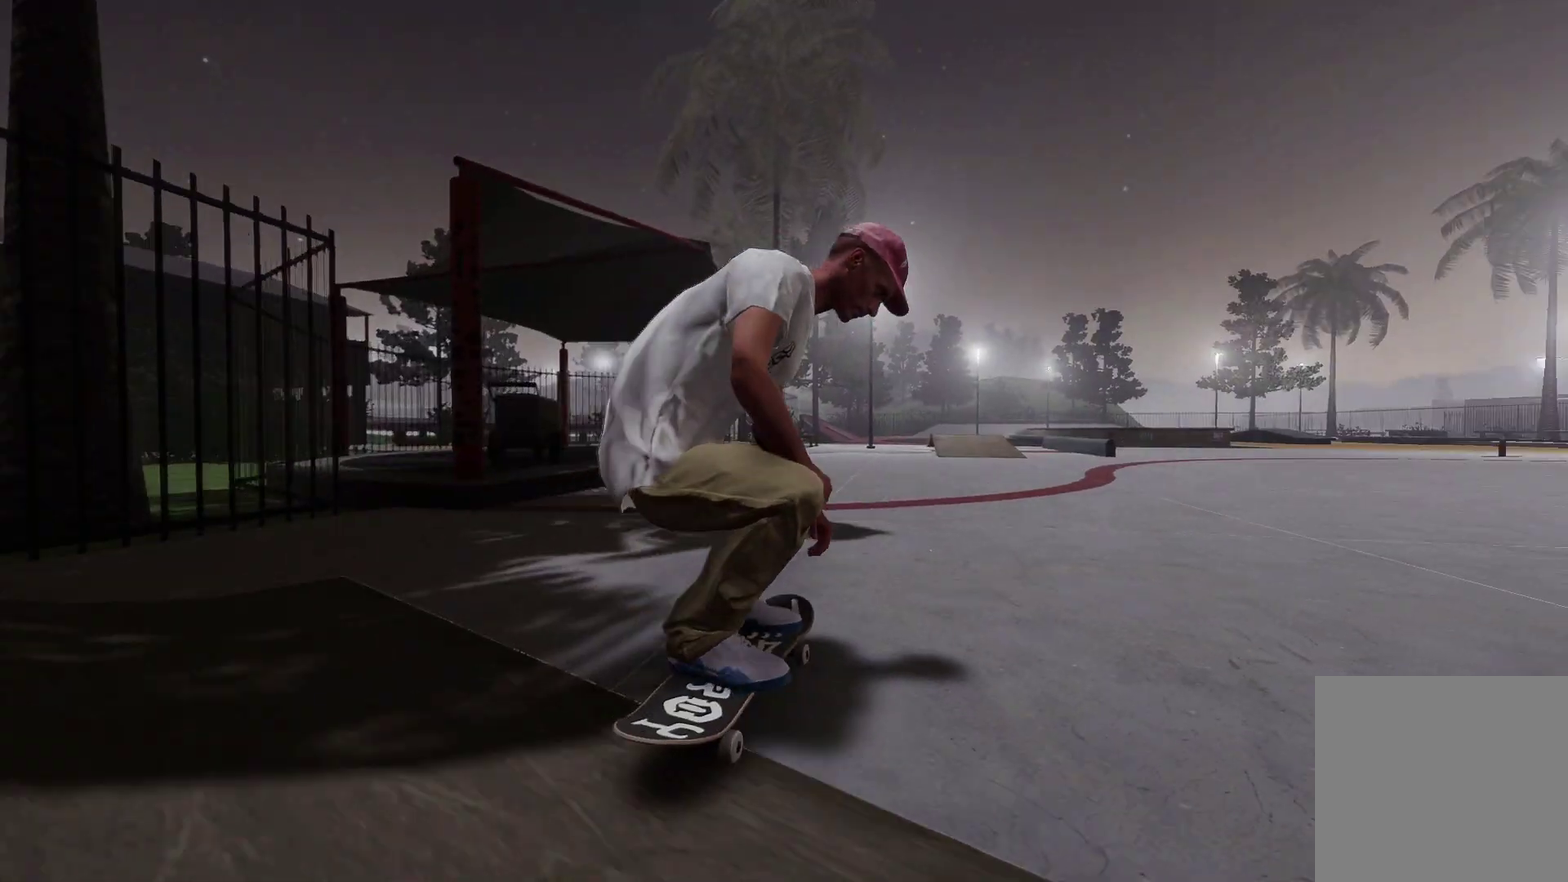
{"dt_ms": 400, "buttons": [], "left_stick": "center", "right_stick": "center", "events": [[150, "R2", "up"], [300, "R2", "down"], [400, "R2", "up"]]}
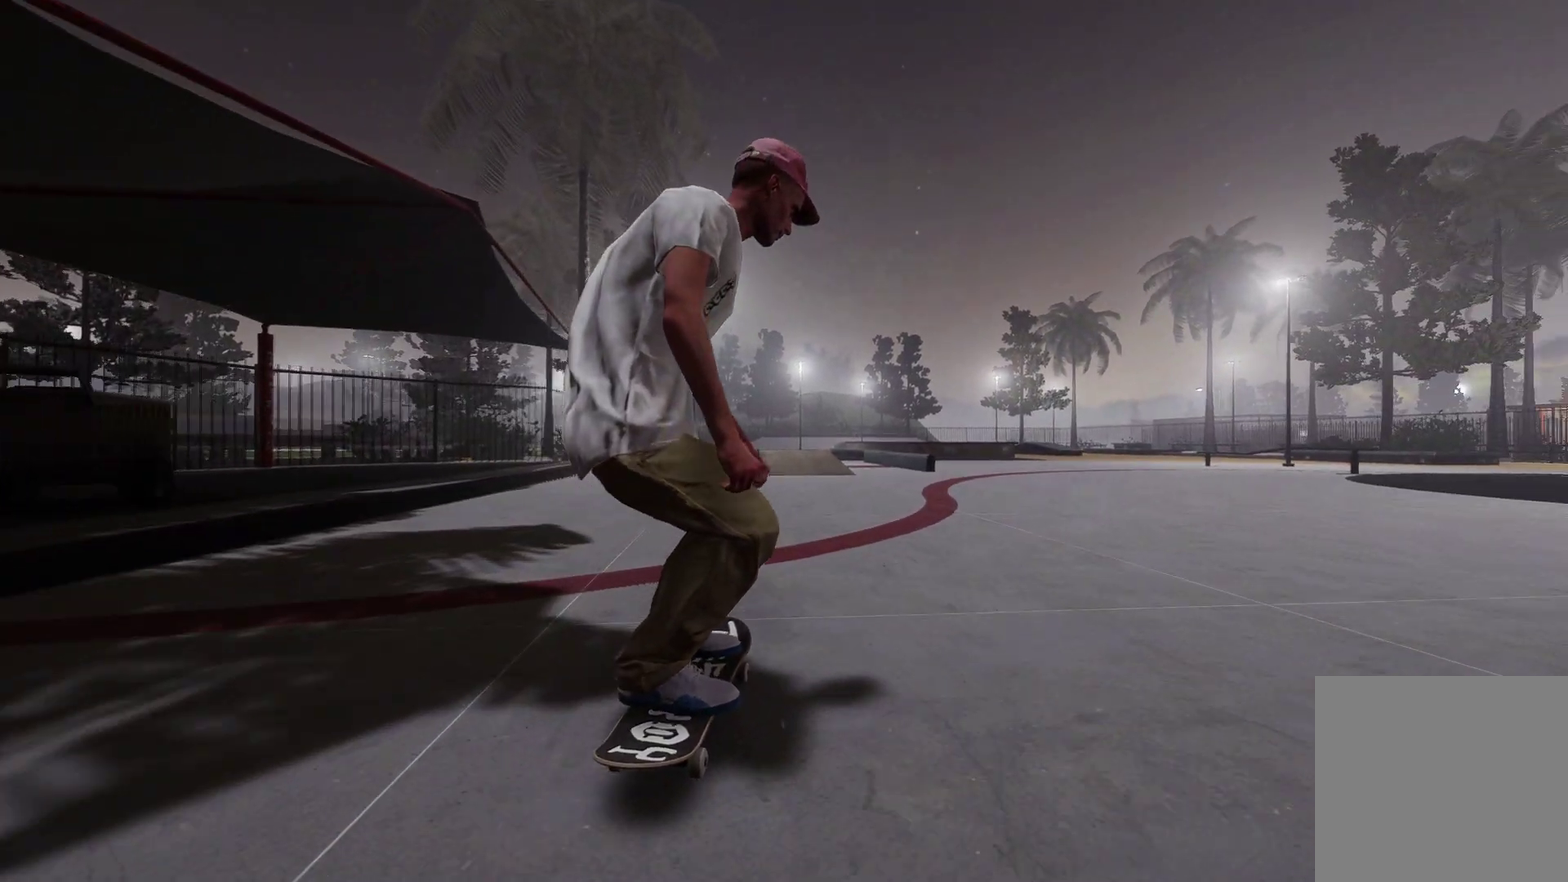
{"dt_ms": 800, "buttons": [], "left_stick": "center", "right_stick": "center", "events": [[200, "L2", "down"], [250, "X", "down"], [317, "L2", "up"], [450, "X", "up"], [500, "L2", "down"], [650, "L2", "up"]]}
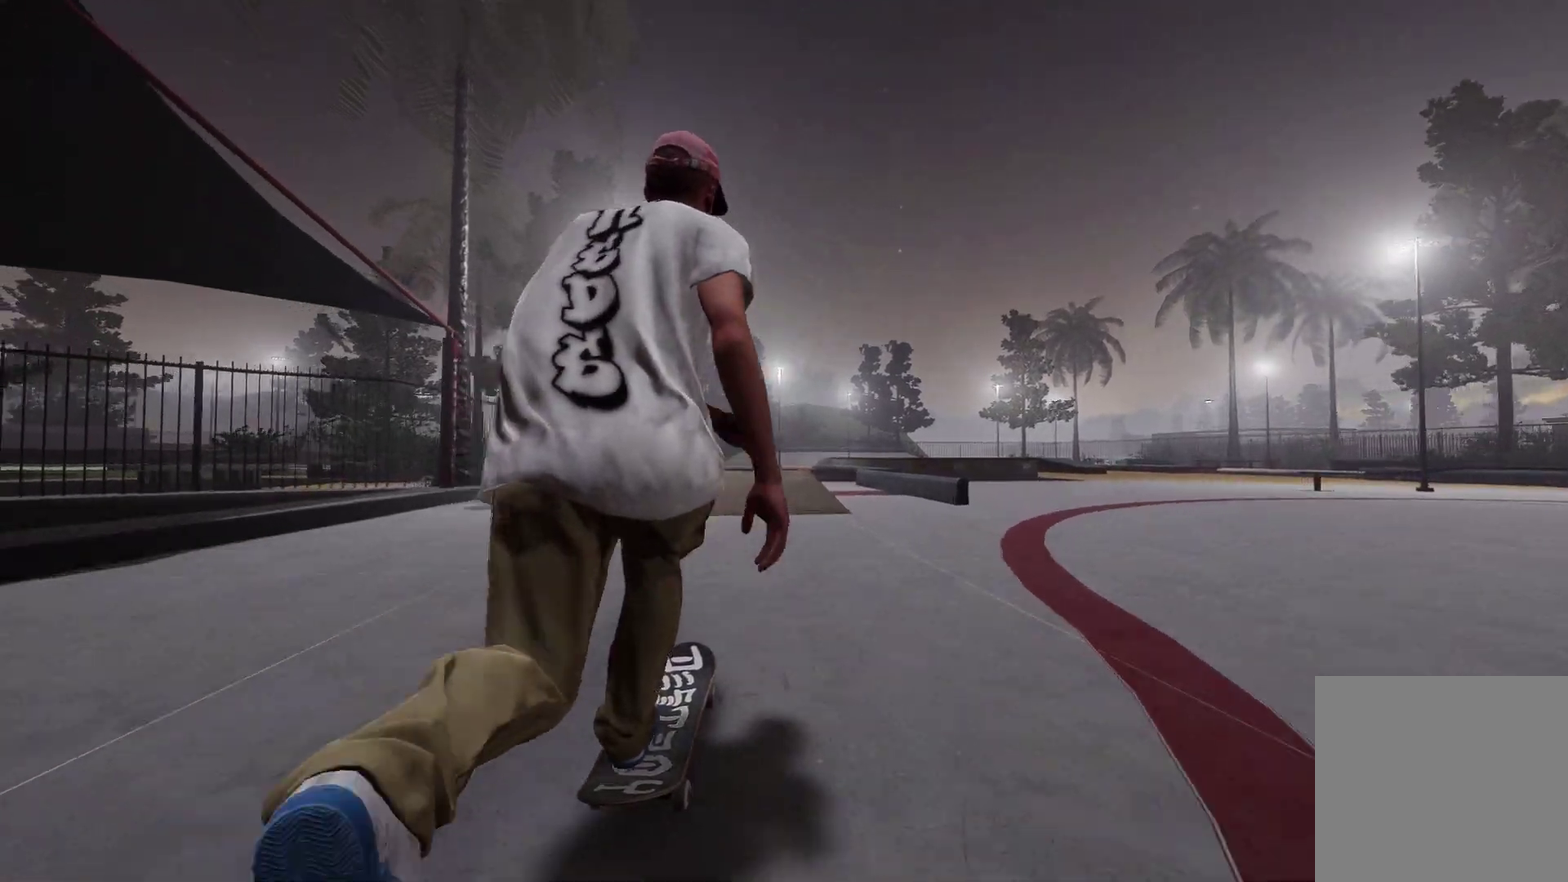
{"dt_ms": 300, "buttons": ["L2"], "left_stick": "center", "right_stick": "center", "events": [[267, "L2", "down"]]}
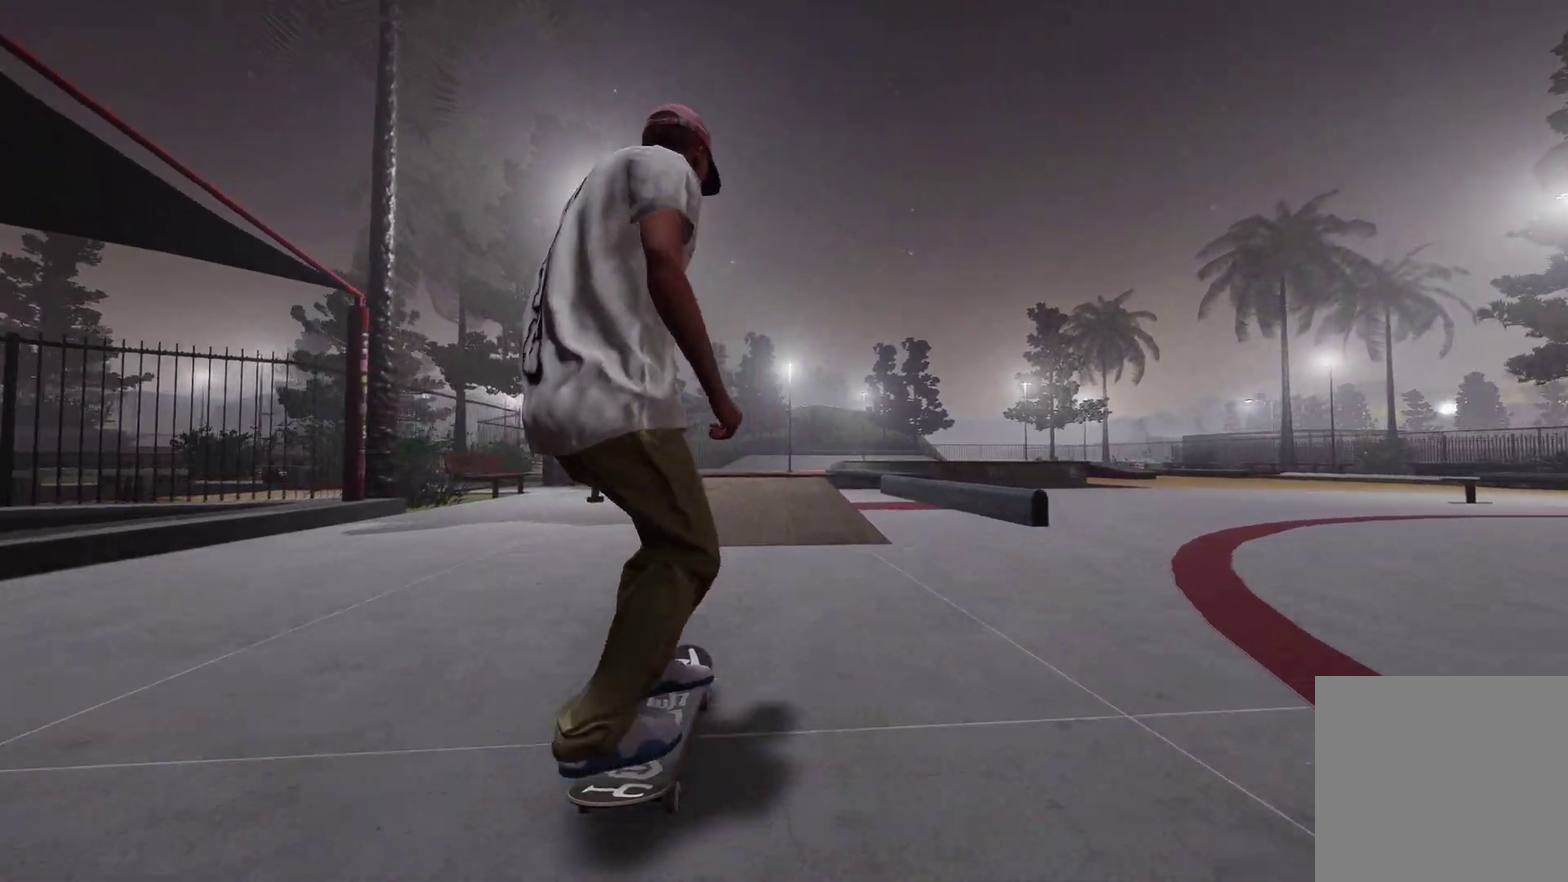
{"dt_ms": 600, "buttons": [], "left_stick": "center", "right_stick": "center", "events": [[67, "L2", "up"], [250, "right_stick", "down"], [300, "left_stick", "down"], [600, "left_stick", "center"], [600, "right_stick", "center"]]}
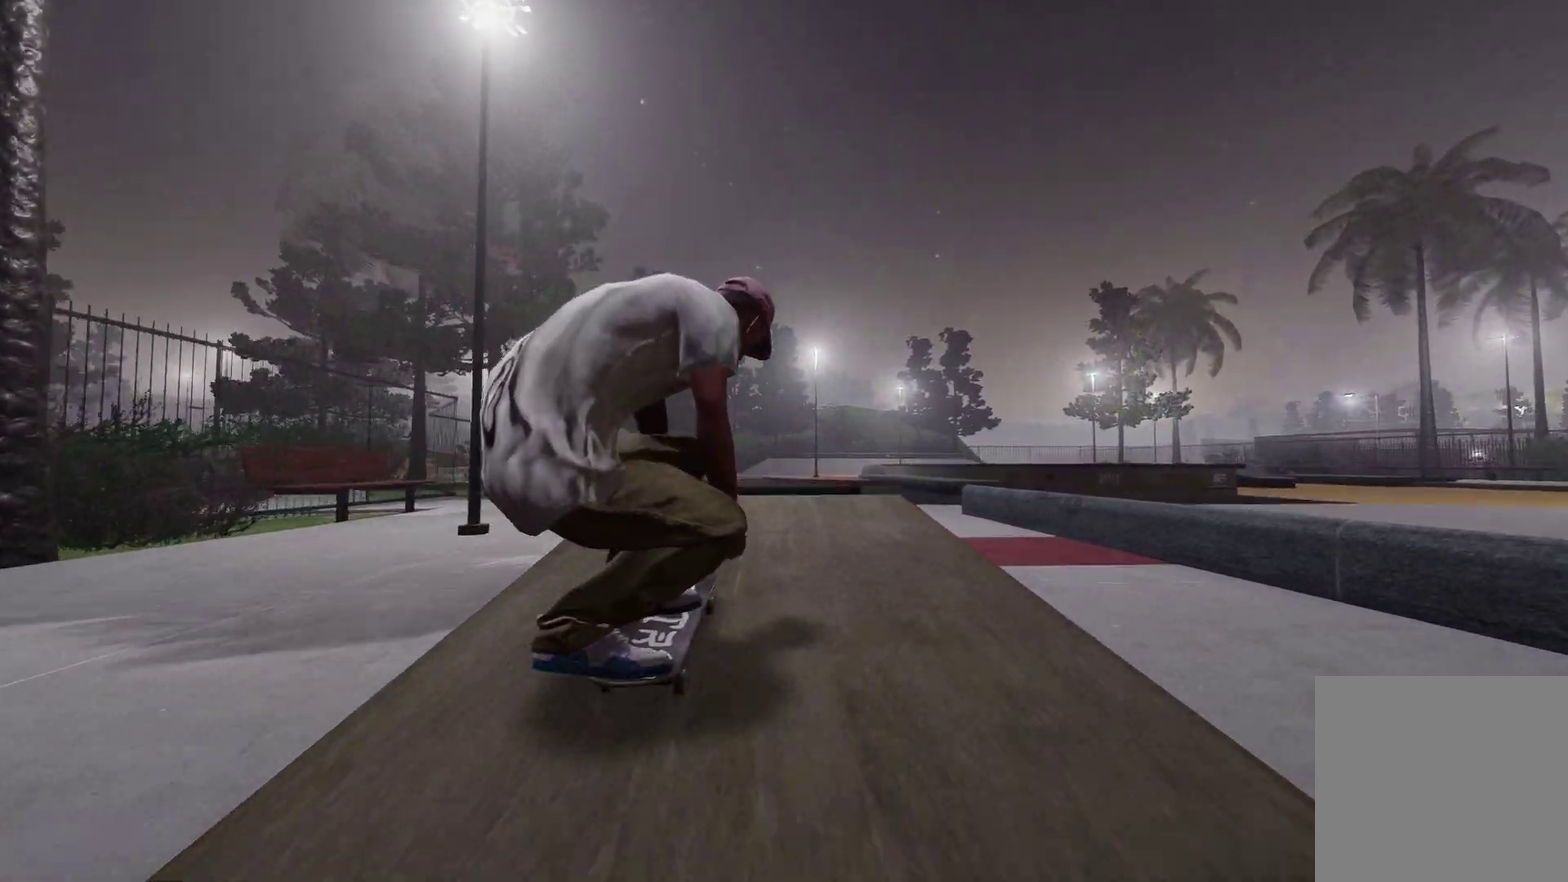
{"dt_ms": 400, "buttons": ["L3", "R3"], "left_stick": "center", "right_stick": "center", "events": [[350, "L3", "down"], [350, "R3", "down"]]}
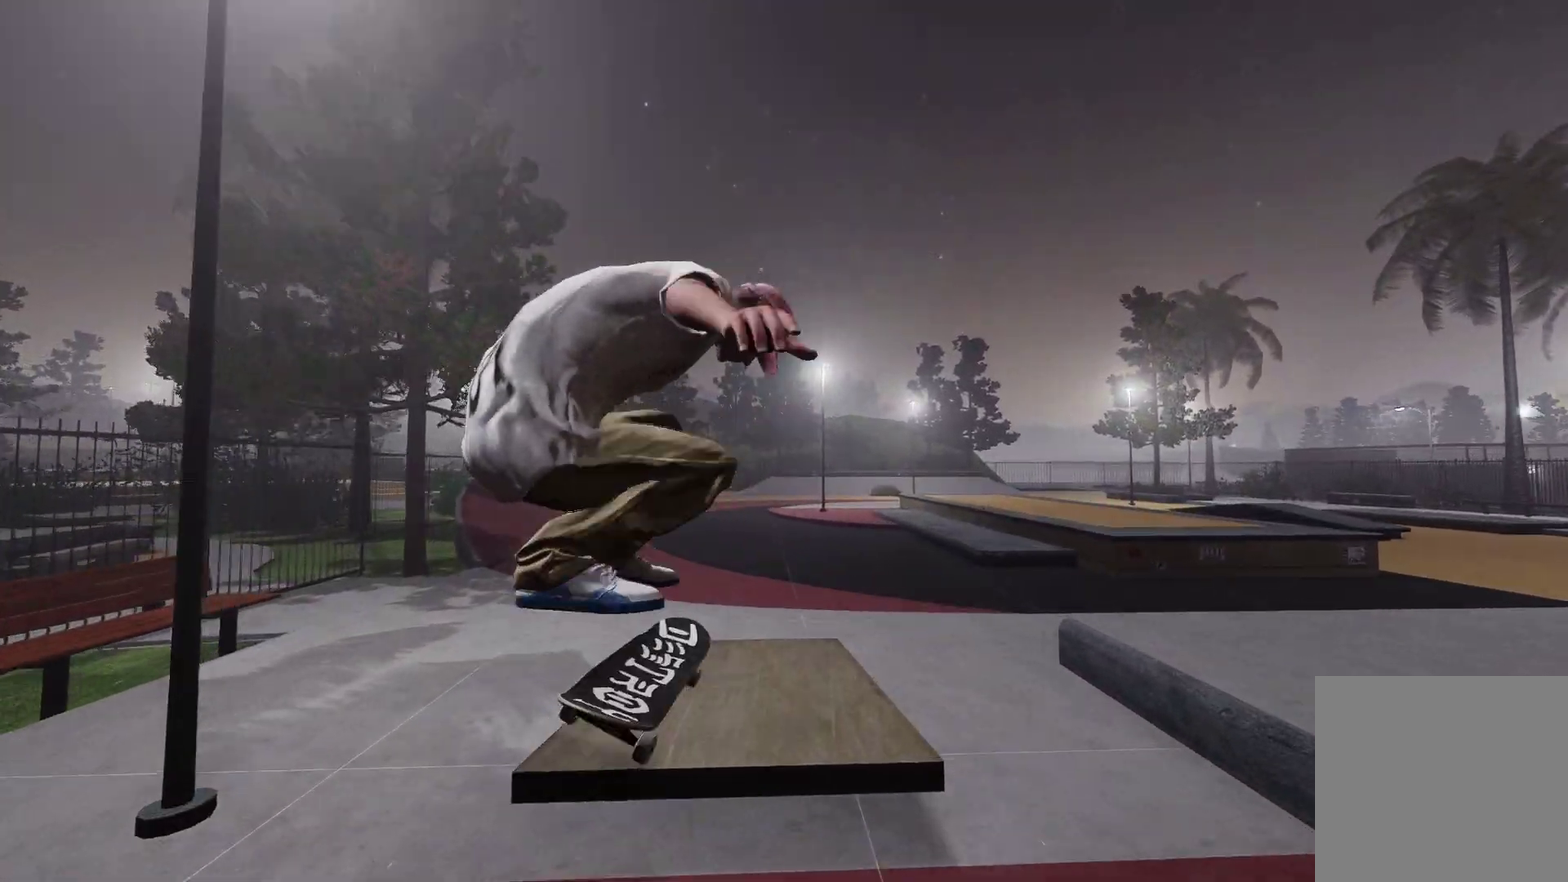
{"dt_ms": 400, "buttons": [], "left_stick": "center", "right_stick": "center", "events": [[17, "right_stick", "up"], [50, "L3", "up"], [50, "left_stick", "up-left"], [100, "R3", "up"], [200, "right_stick", "center"], [250, "left_stick", "center"]]}
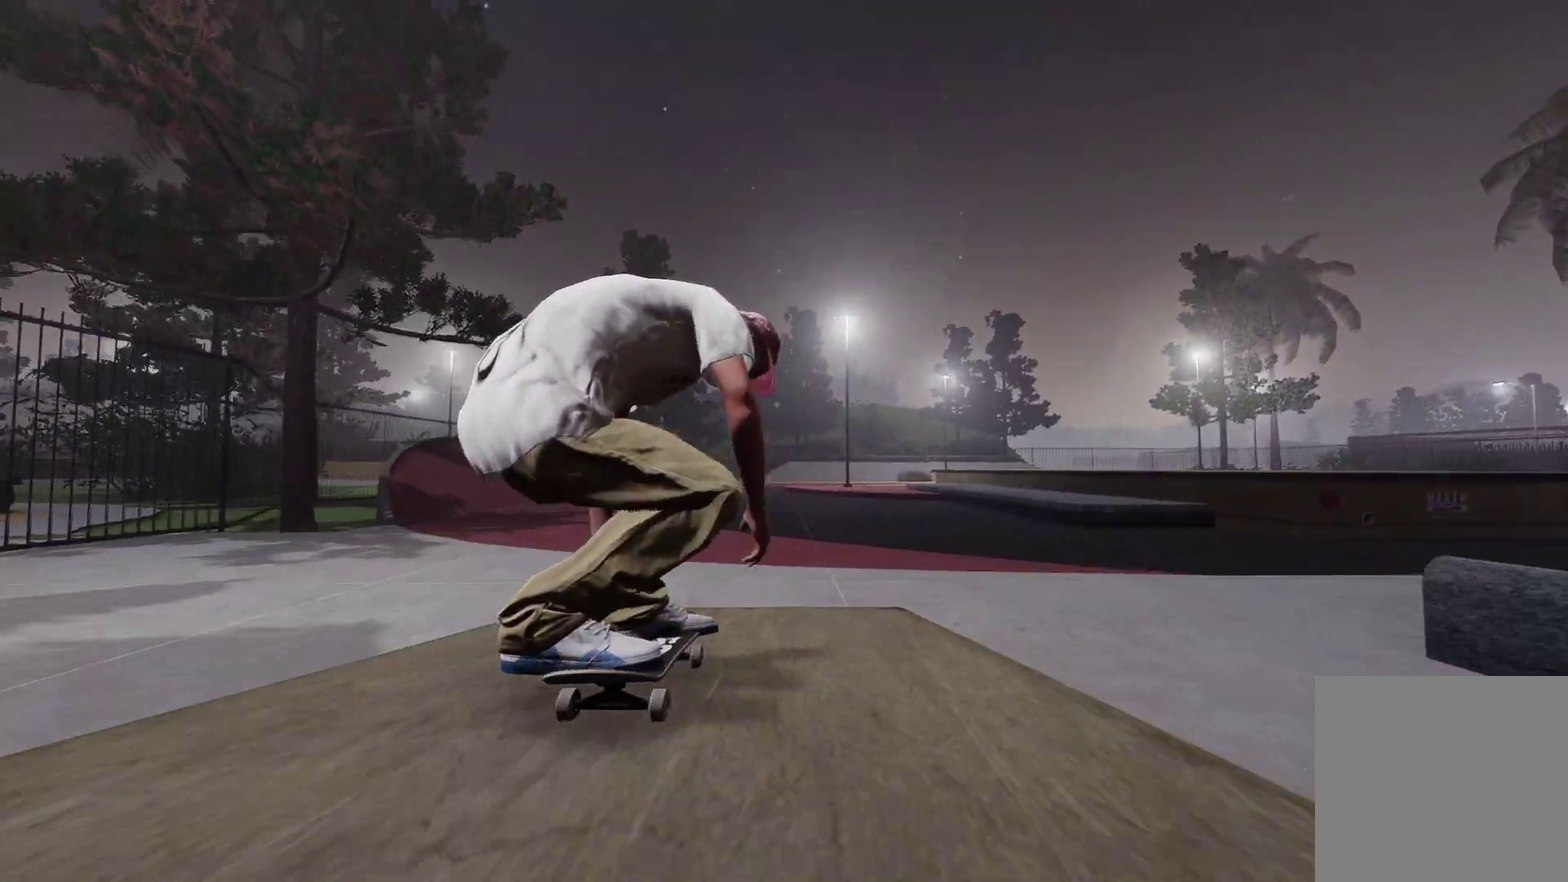
{"dt_ms": 600, "buttons": ["L2"], "left_stick": "center", "right_stick": "center", "events": [[50, "R2", "down"], [50, "left_stick", "down-right"], [250, "left_stick", "center"], [400, "R2", "up"], [550, "L2", "down"]]}
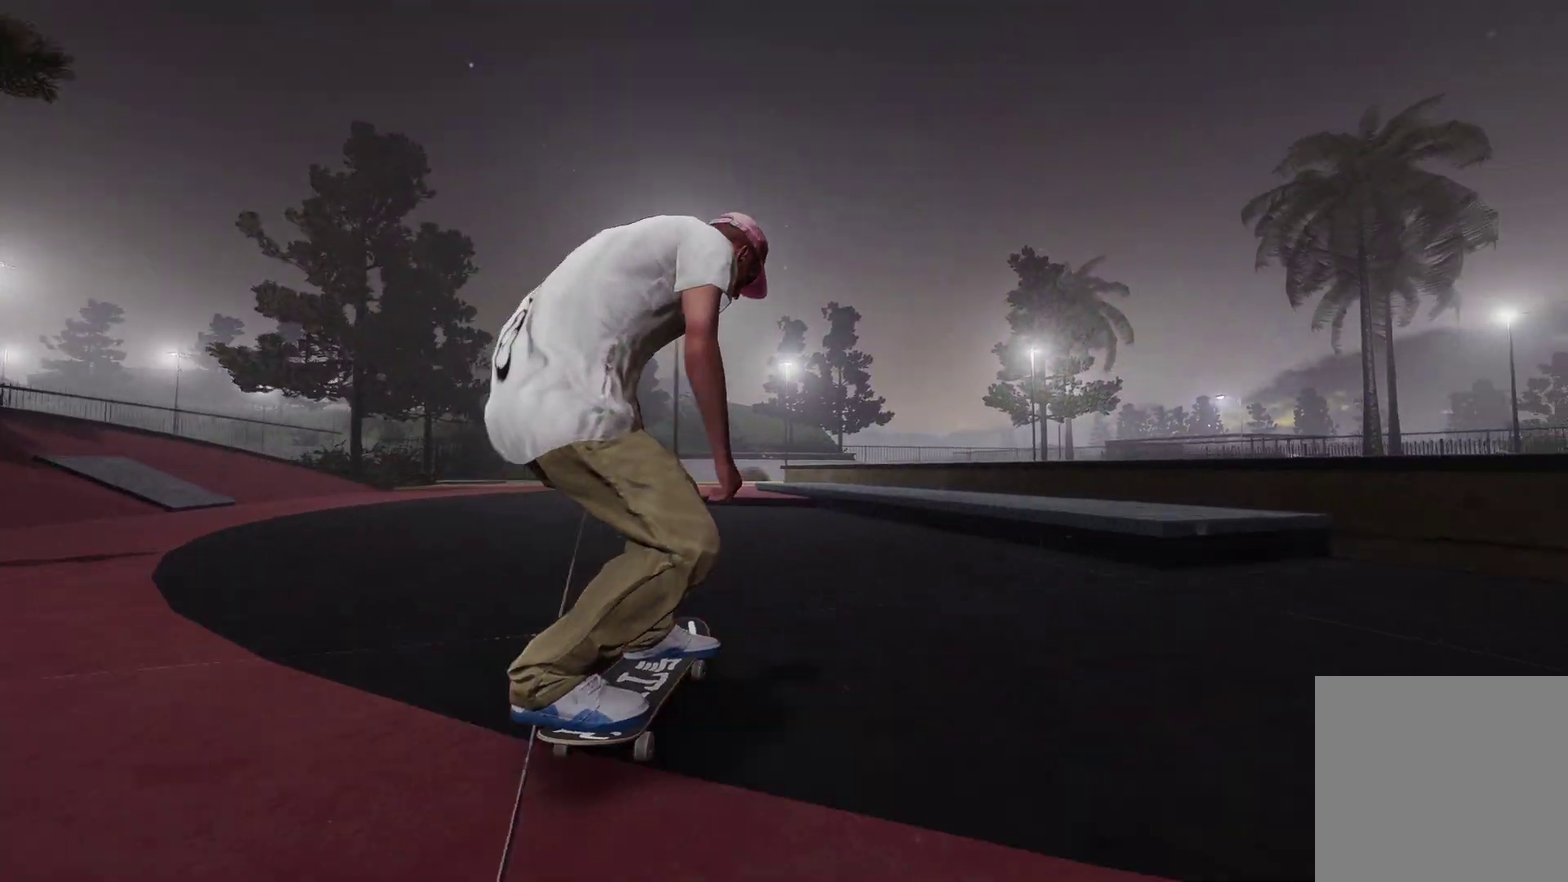
{"dt_ms": 400, "buttons": ["R1"], "left_stick": "center", "right_stick": "center", "events": [[300, "L2", "up"], [400, "R1", "down"]]}
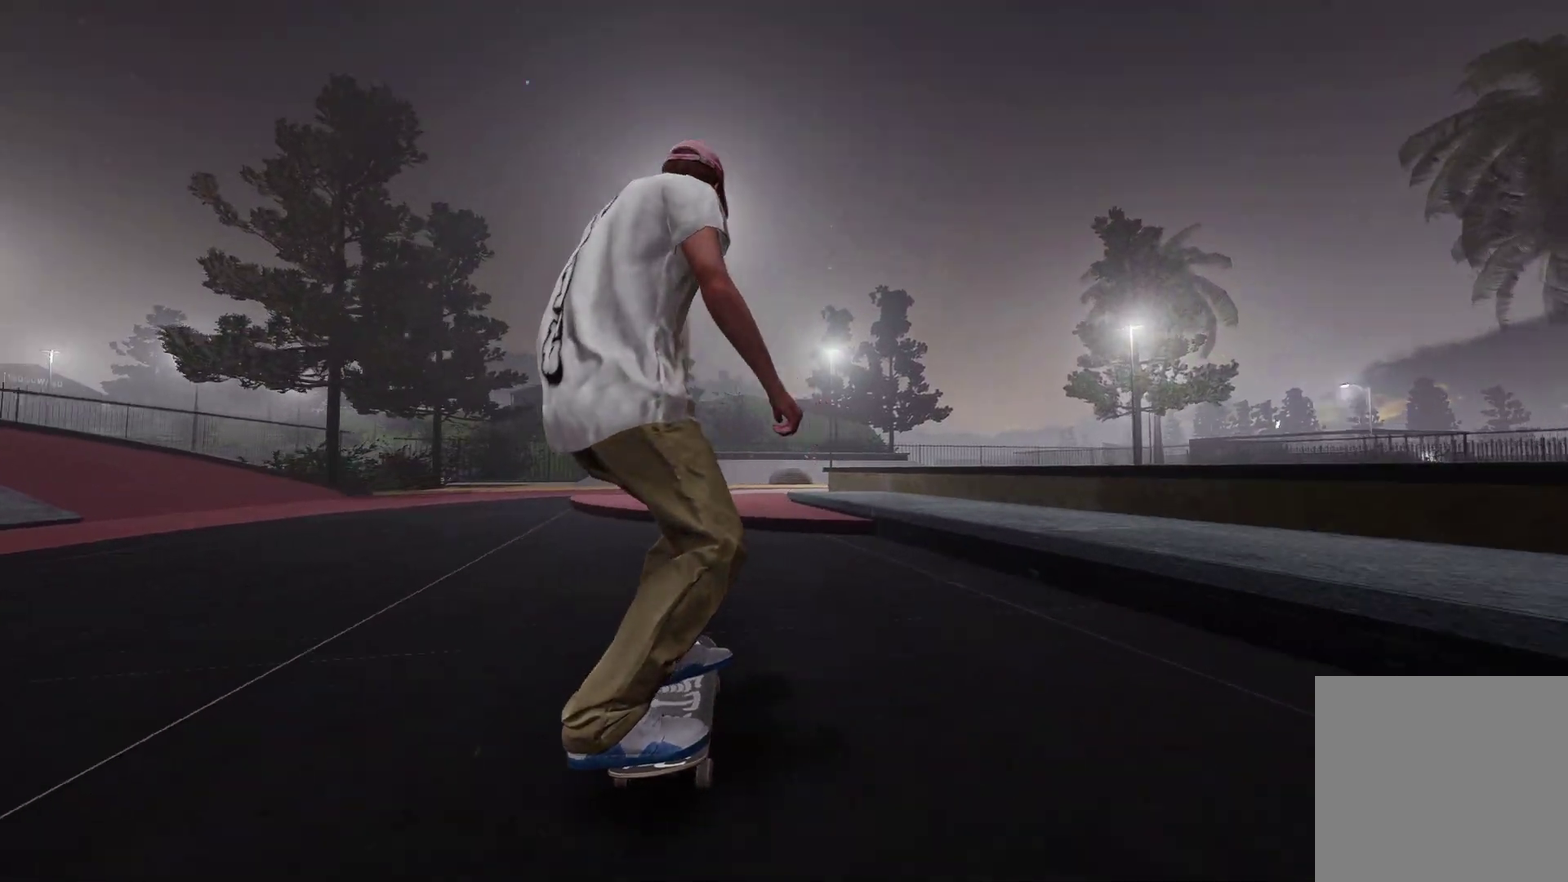
{"dt_ms": 800, "buttons": [], "left_stick": "center", "right_stick": "down", "events": [[67, "right_stick", "down"], [100, "left_stick", "down"], [250, "right_stick", "up-left"], [300, "left_stick", "up-left"], [317, "right_stick", "center"], [350, "R1", "up"], [350, "left_stick", "center"], [667, "right_stick", "down-left"], [700, "left_stick", "down-right"], [767, "right_stick", "down"], [800, "left_stick", "center"]]}
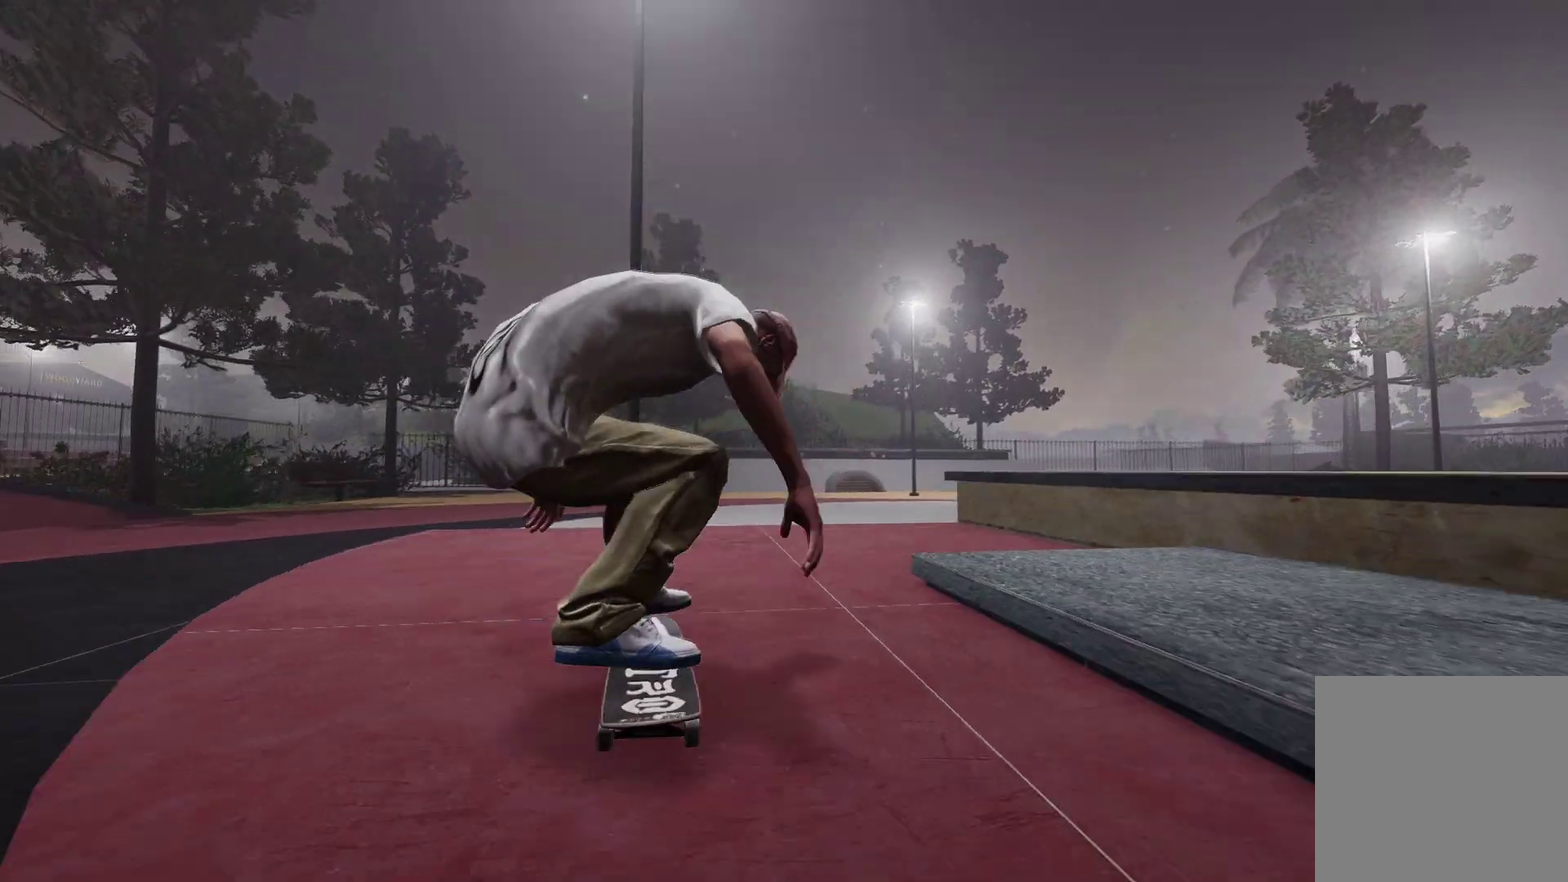
{"dt_ms": 300, "buttons": [], "left_stick": "center", "right_stick": "down", "events": []}
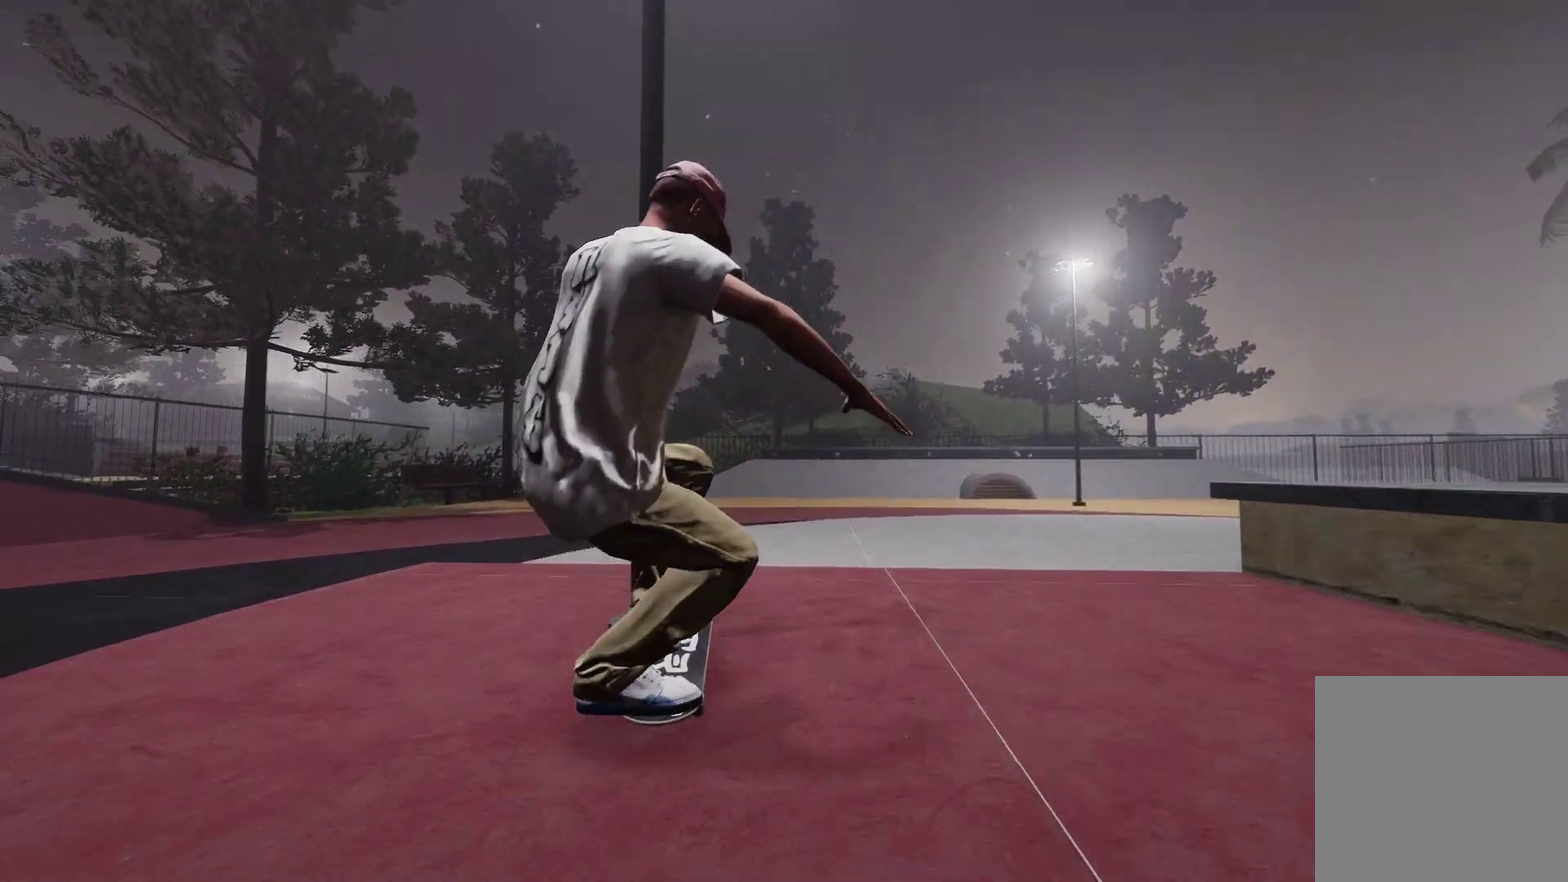
{"dt_ms": 500, "buttons": [], "left_stick": "center", "right_stick": "center", "events": [[150, "left_stick", "up-left"], [167, "right_stick", "center"], [217, "left_stick", "center"]]}
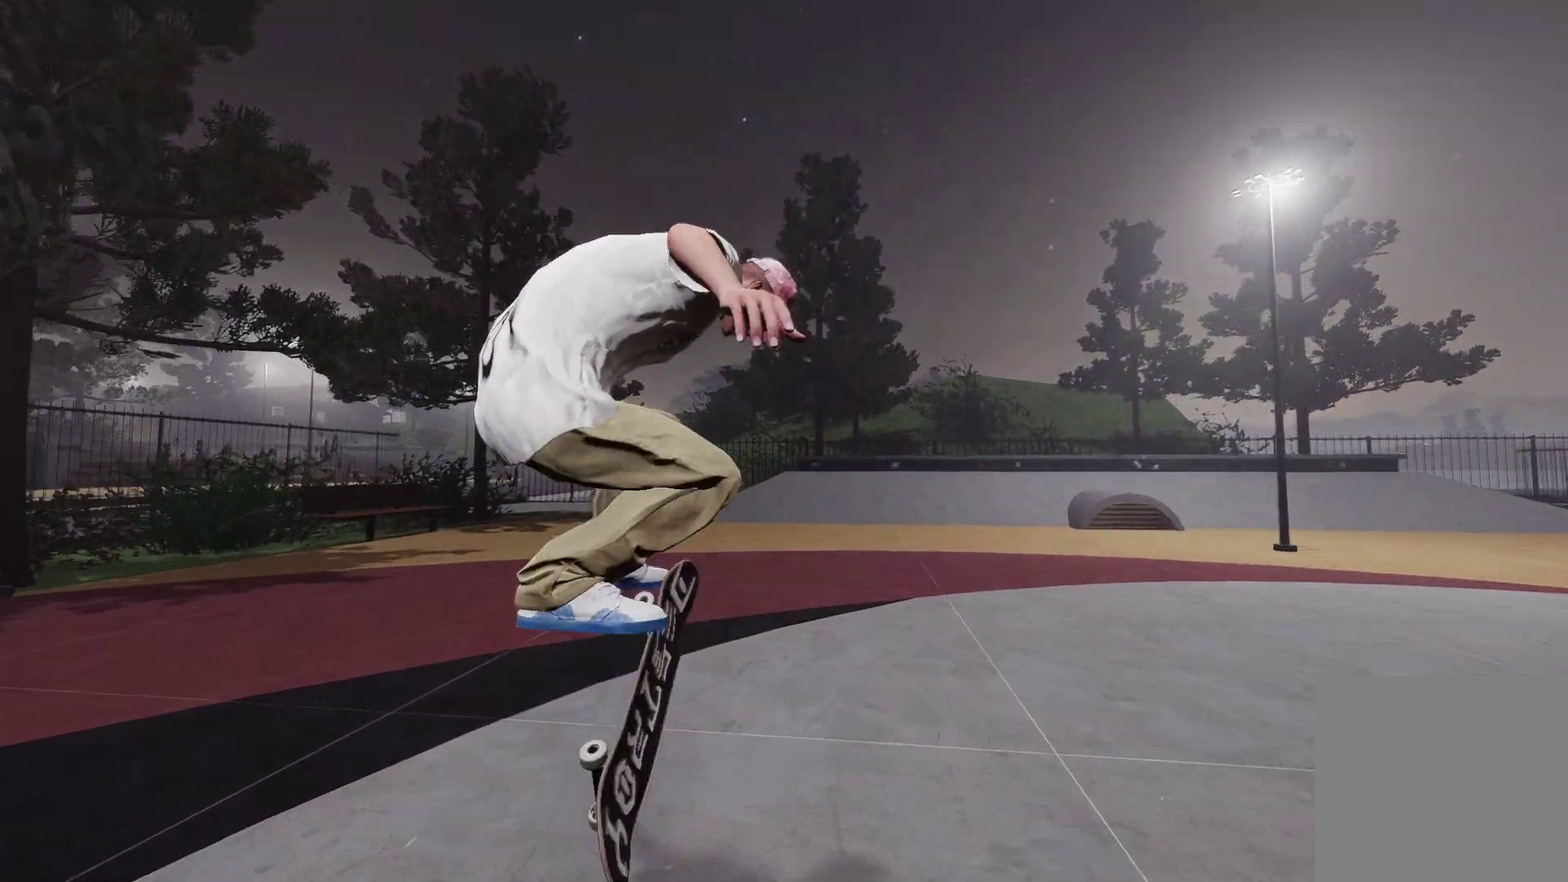
{"dt_ms": 300, "buttons": [], "left_stick": "center", "right_stick": "center", "events": []}
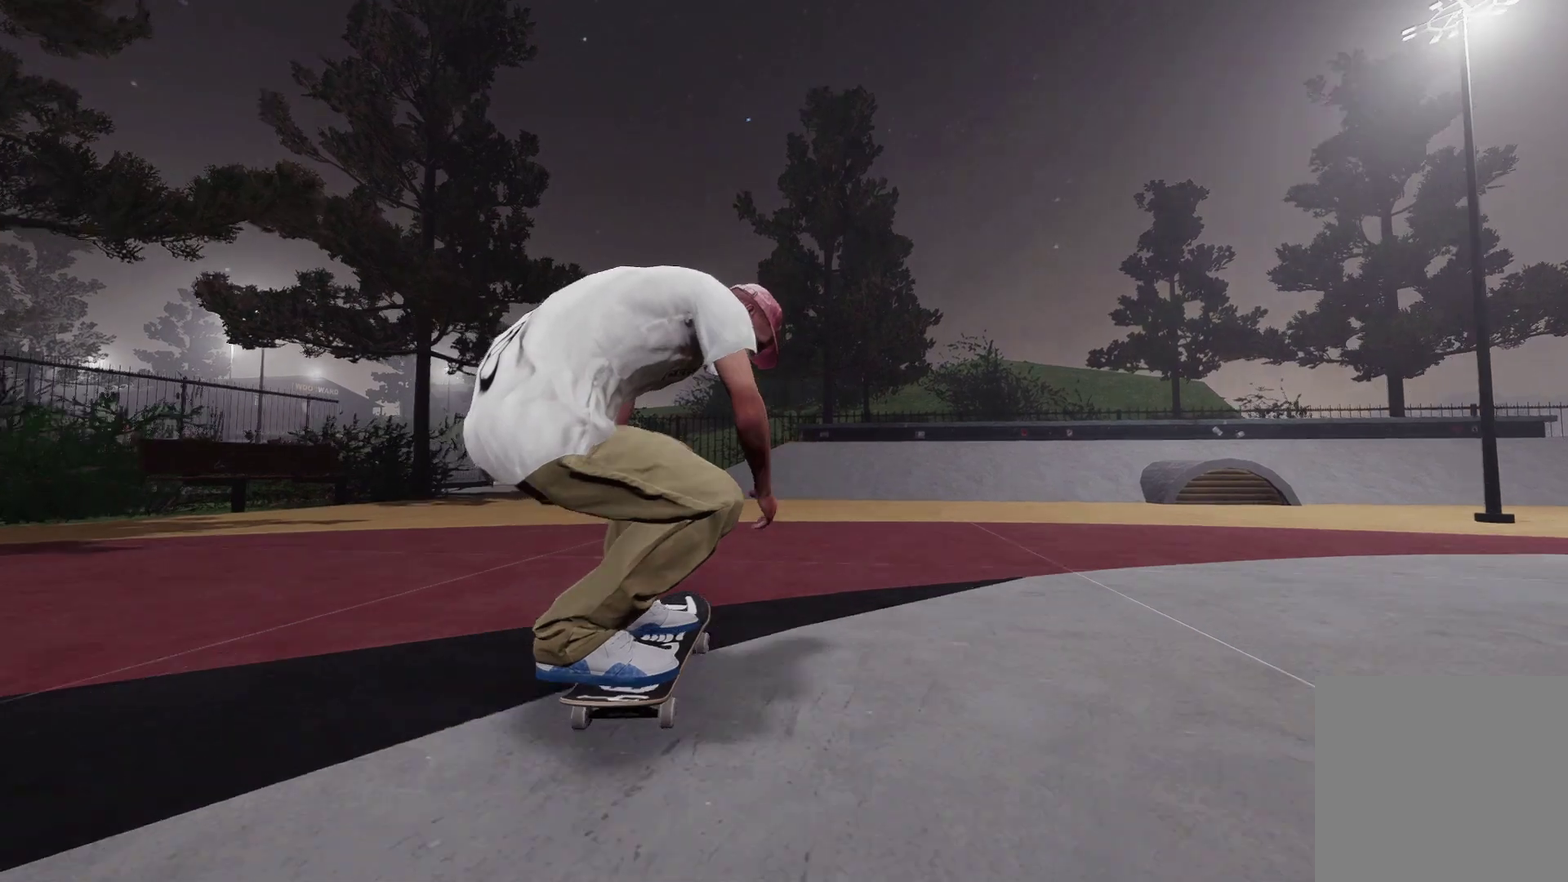
{"dt_ms": 700, "buttons": ["R2"], "left_stick": "center", "right_stick": "center", "events": [[50, "R2", "down"], [417, "R2", "up"], [650, "R2", "down"]]}
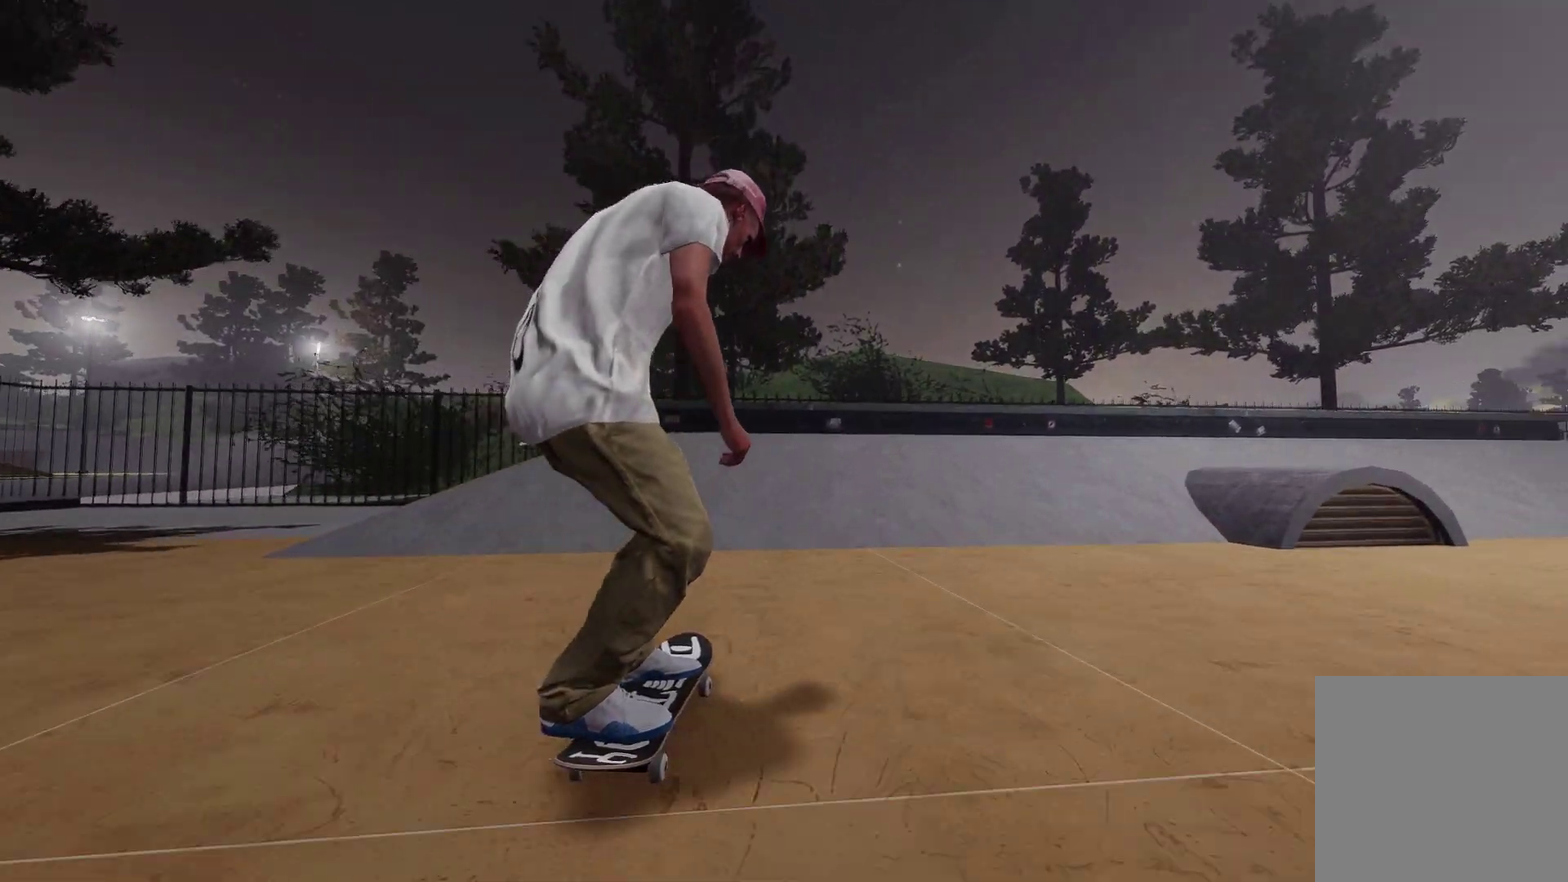
{"dt_ms": 500, "buttons": [], "left_stick": "down", "right_stick": "down", "events": [[217, "R2", "up"], [383, "right_stick", "down"], [417, "left_stick", "down"]]}
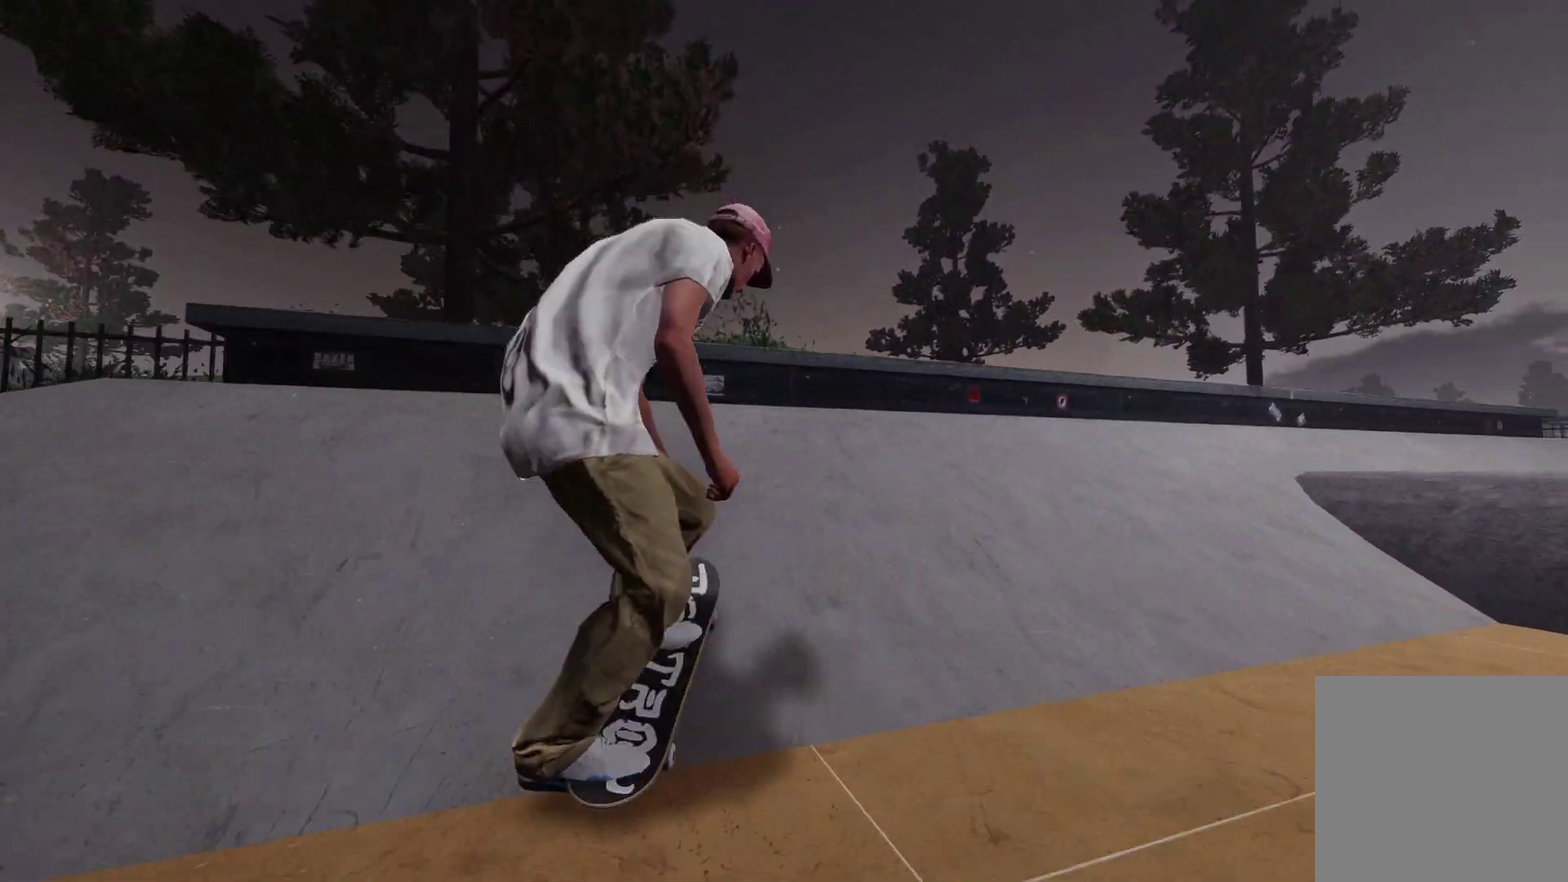
{"dt_ms": 300, "buttons": ["R2"], "left_stick": "center", "right_stick": "center", "events": [[50, "R2", "down"], [200, "right_stick", "center"], [217, "left_stick", "center"]]}